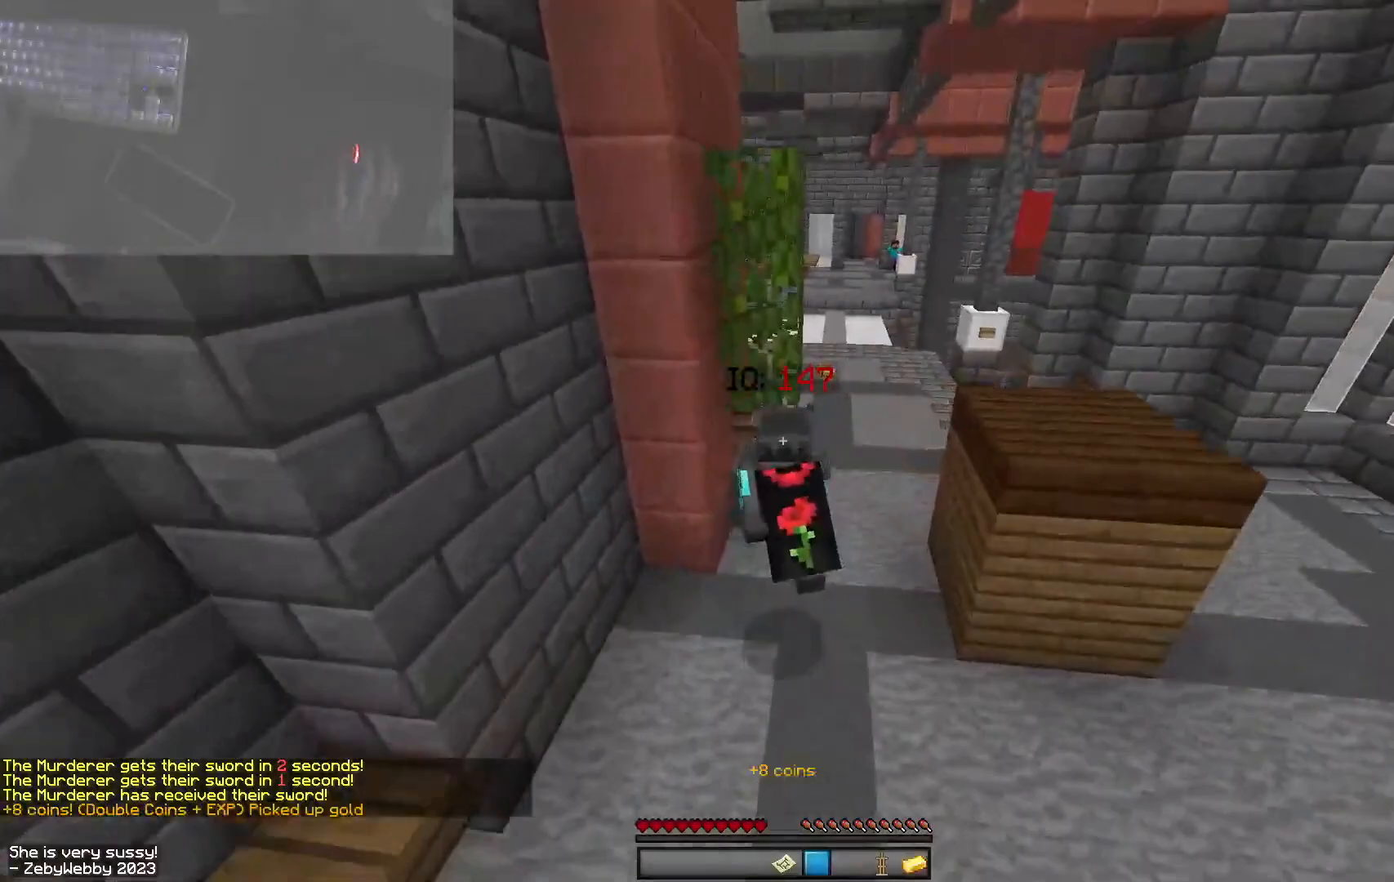
Gameplay with keyboard and mouse; each line is a JSON object with the keys and mouse buttons held at the frame after it. "events" lists presses ("down") and releases ("up") of "a", "d", "s", "sneak", "space", "w", "mouse_left" and "mouse_right" between this image and that frame as [ms after this image, input, new state], when the widget could be followed in between. "mouse_left", "mouse_right" = the "left", "right" buttons of the "mouse" list. No other keys are recorded. Fast repeated clicks can show as one long hold. Mouse movement is not recorded. Key names are as the overlay labels them; some are game actions (e.g. jump) rather than physical keys.
{"keys": ["d", "w"], "mouse": [], "events": []}
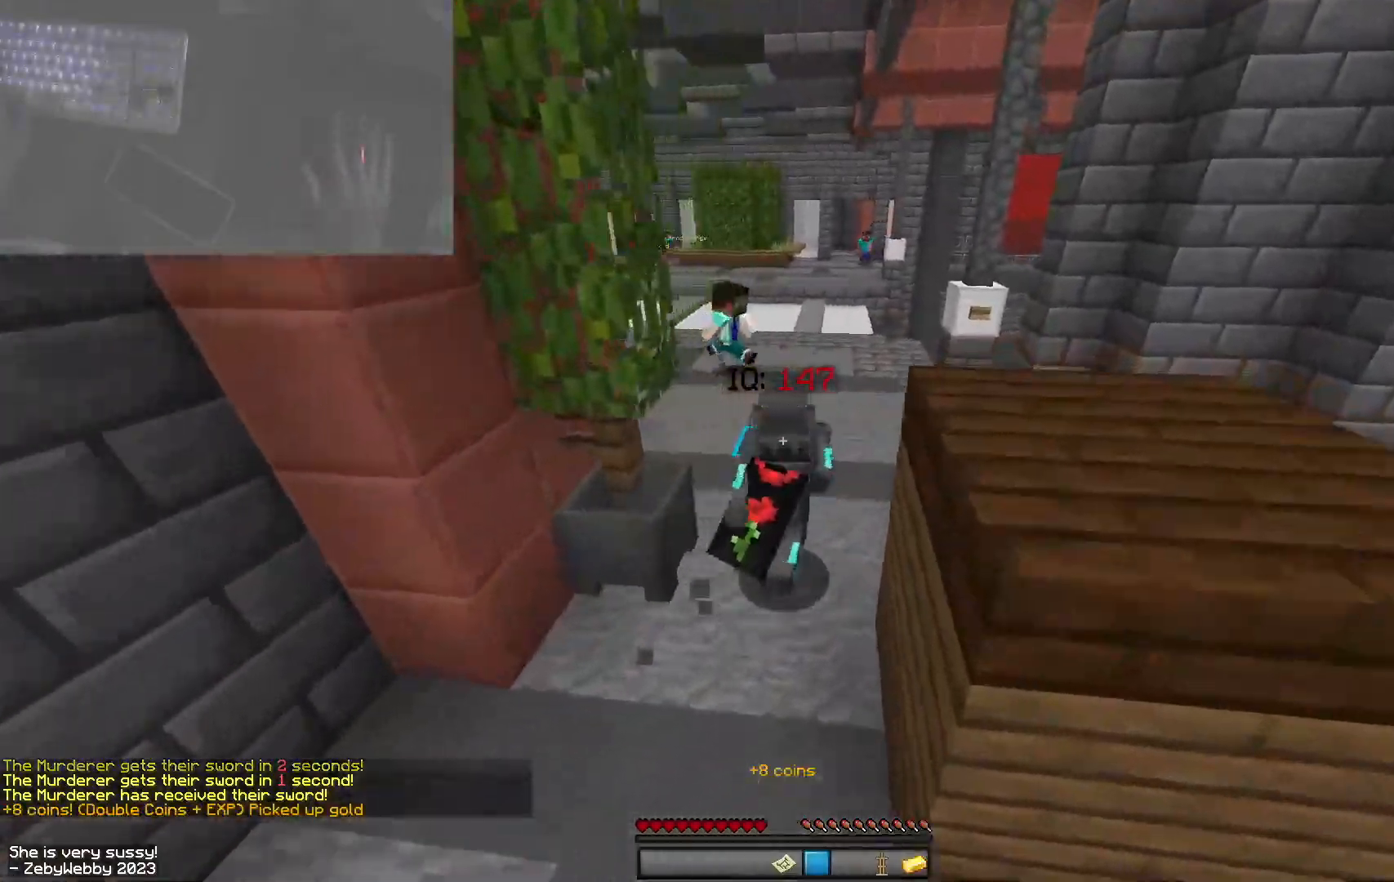
{"keys": ["a", "d", "space", "w"], "mouse": ["left"], "events": [[17, "space", "down"], [34, "a", "down"], [67, "mouse_left", "down"], [84, "d", "up"], [84, "mouse_left", "up"], [167, "mouse_left", "down"], [400, "d", "down"]]}
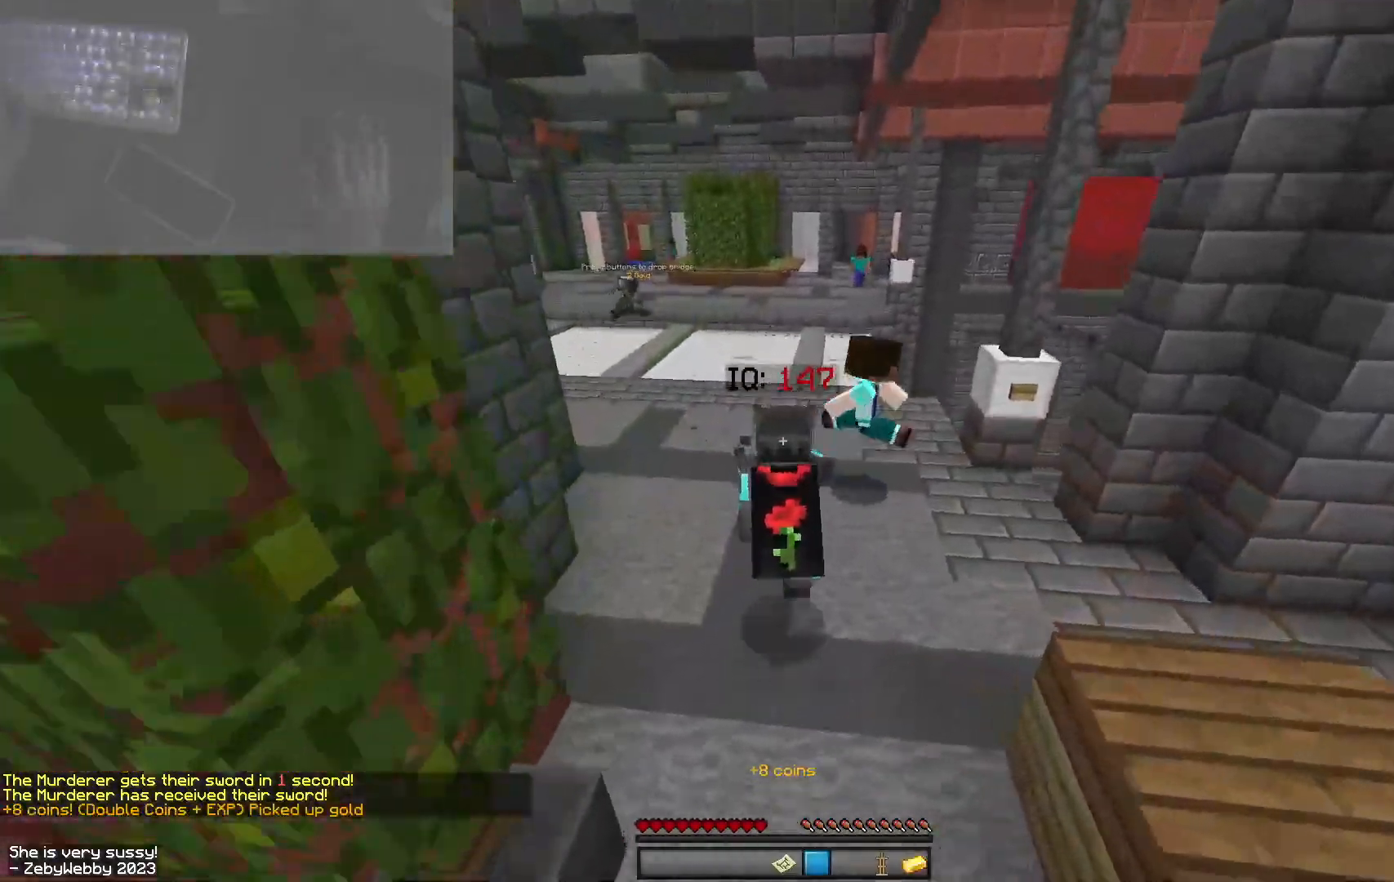
{"keys": ["a", "d", "space", "w"], "mouse": ["left"], "events": [[17, "mouse_left", "up"], [50, "mouse_left", "down"], [300, "a", "up"], [300, "mouse_left", "up"], [334, "mouse_left", "down"], [467, "a", "down"]]}
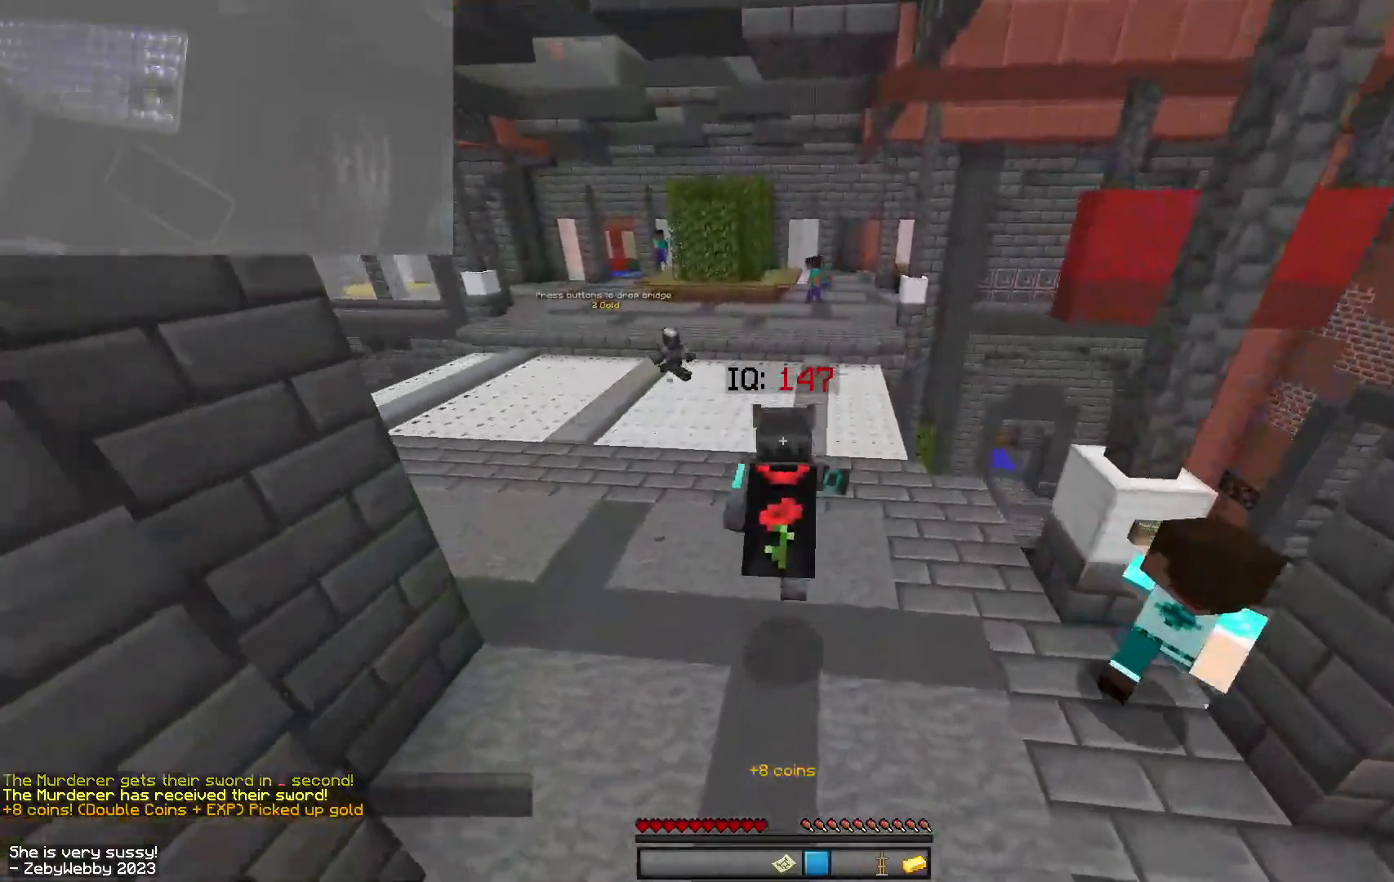
{"keys": ["w"], "mouse": [], "events": [[67, "a", "up"], [284, "mouse_left", "up"], [467, "d", "up"], [484, "space", "up"]]}
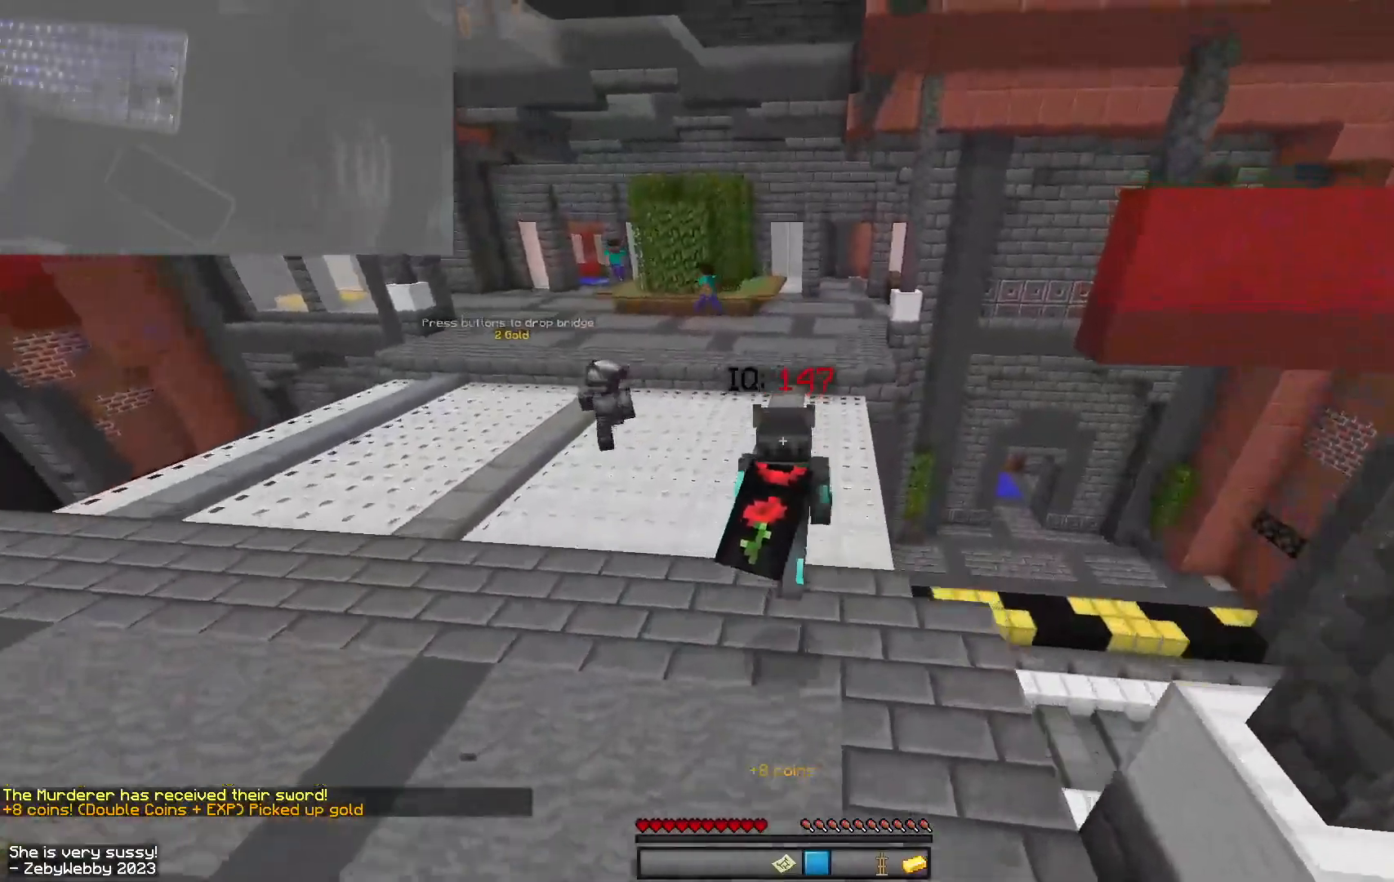
{"keys": ["w"], "mouse": [], "events": []}
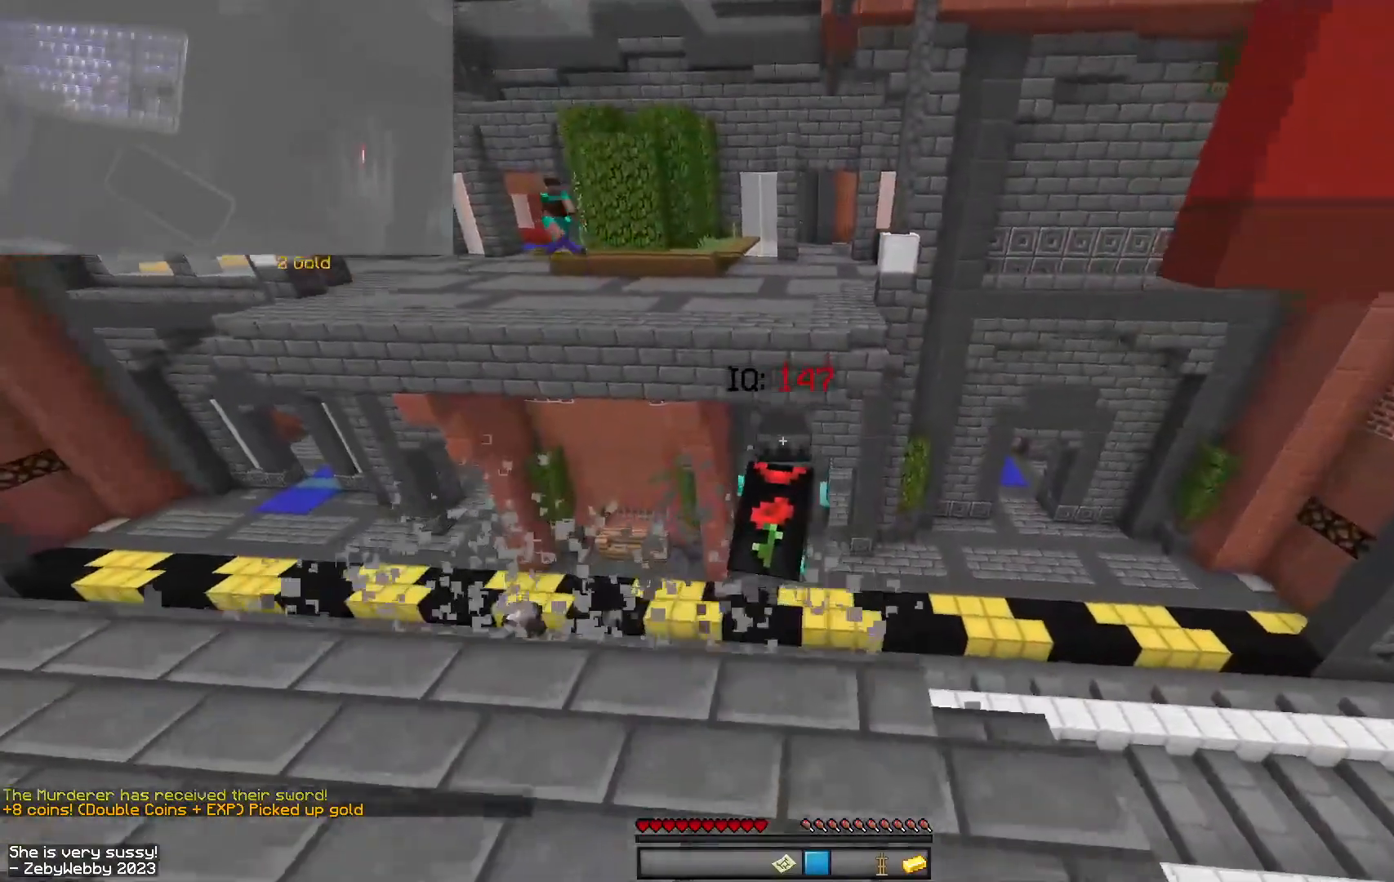
{"keys": ["d", "space", "w"], "mouse": ["left"], "events": [[67, "d", "down"], [184, "space", "down"], [484, "mouse_left", "down"]]}
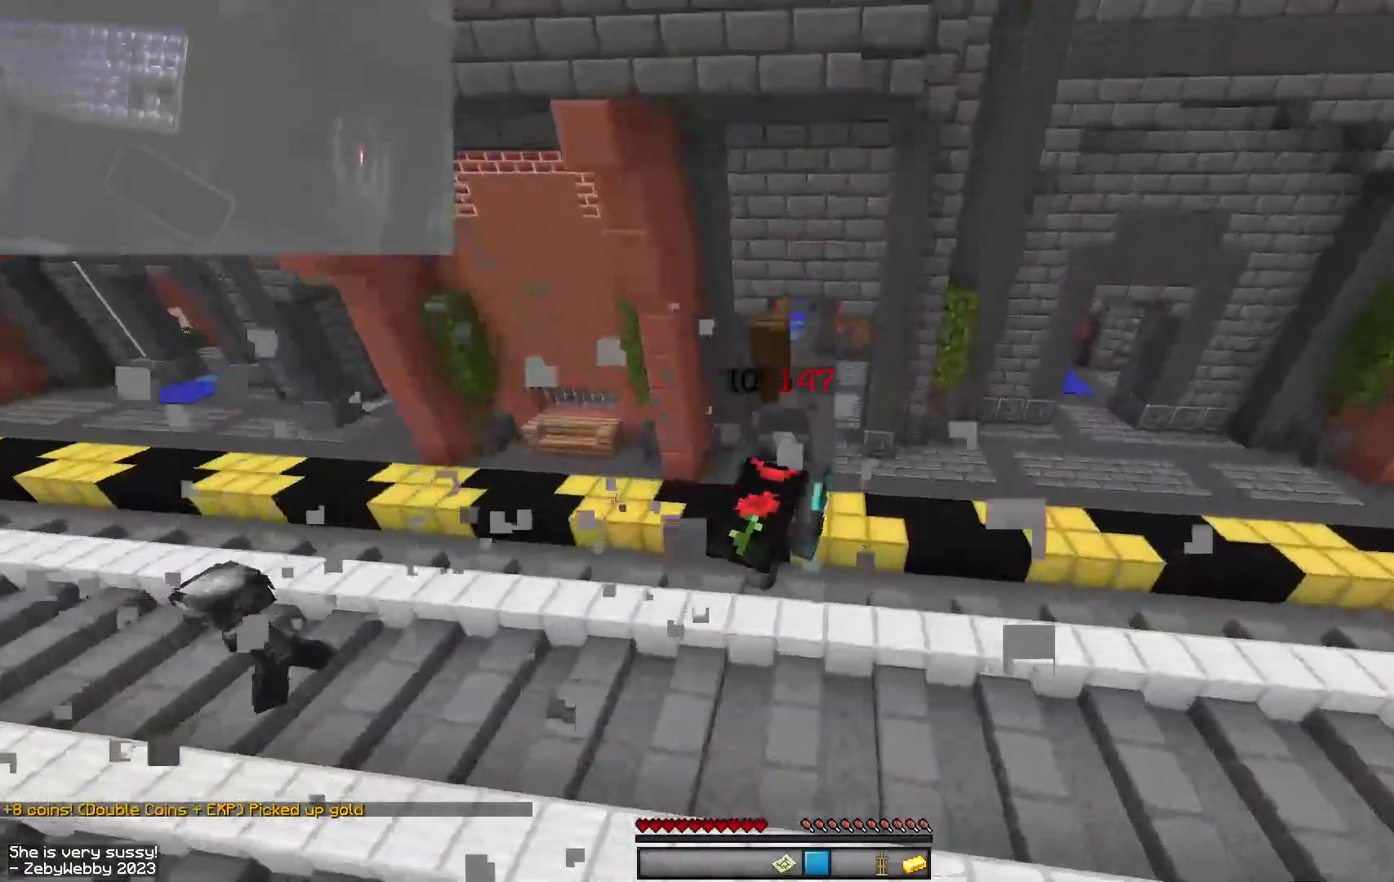
{"keys": ["d", "w"], "mouse": ["left"], "events": [[467, "space", "up"]]}
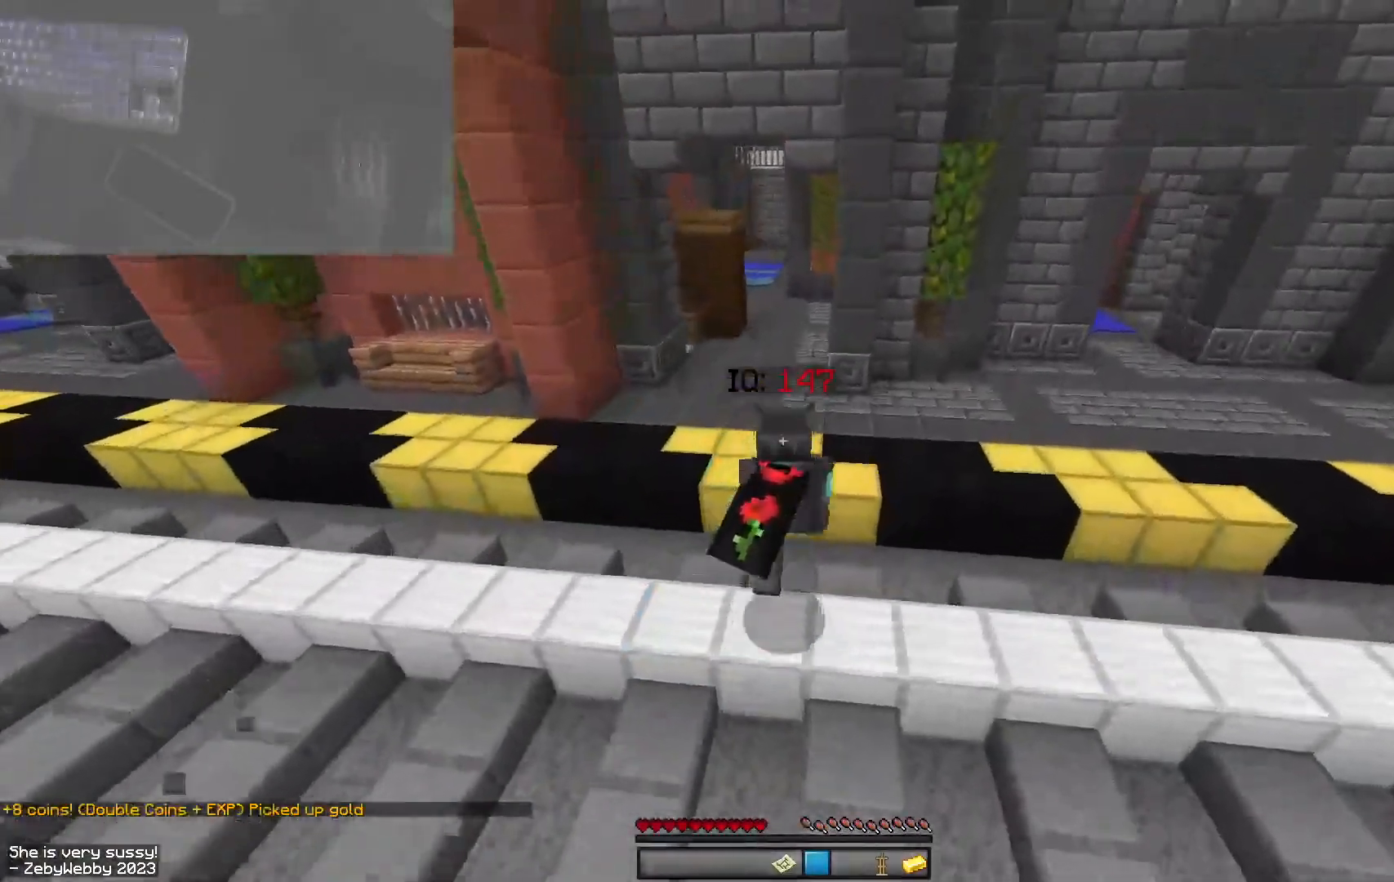
{"keys": ["a", "space", "w"], "mouse": ["left"], "events": [[100, "space", "down"], [317, "a", "down"], [450, "d", "up"]]}
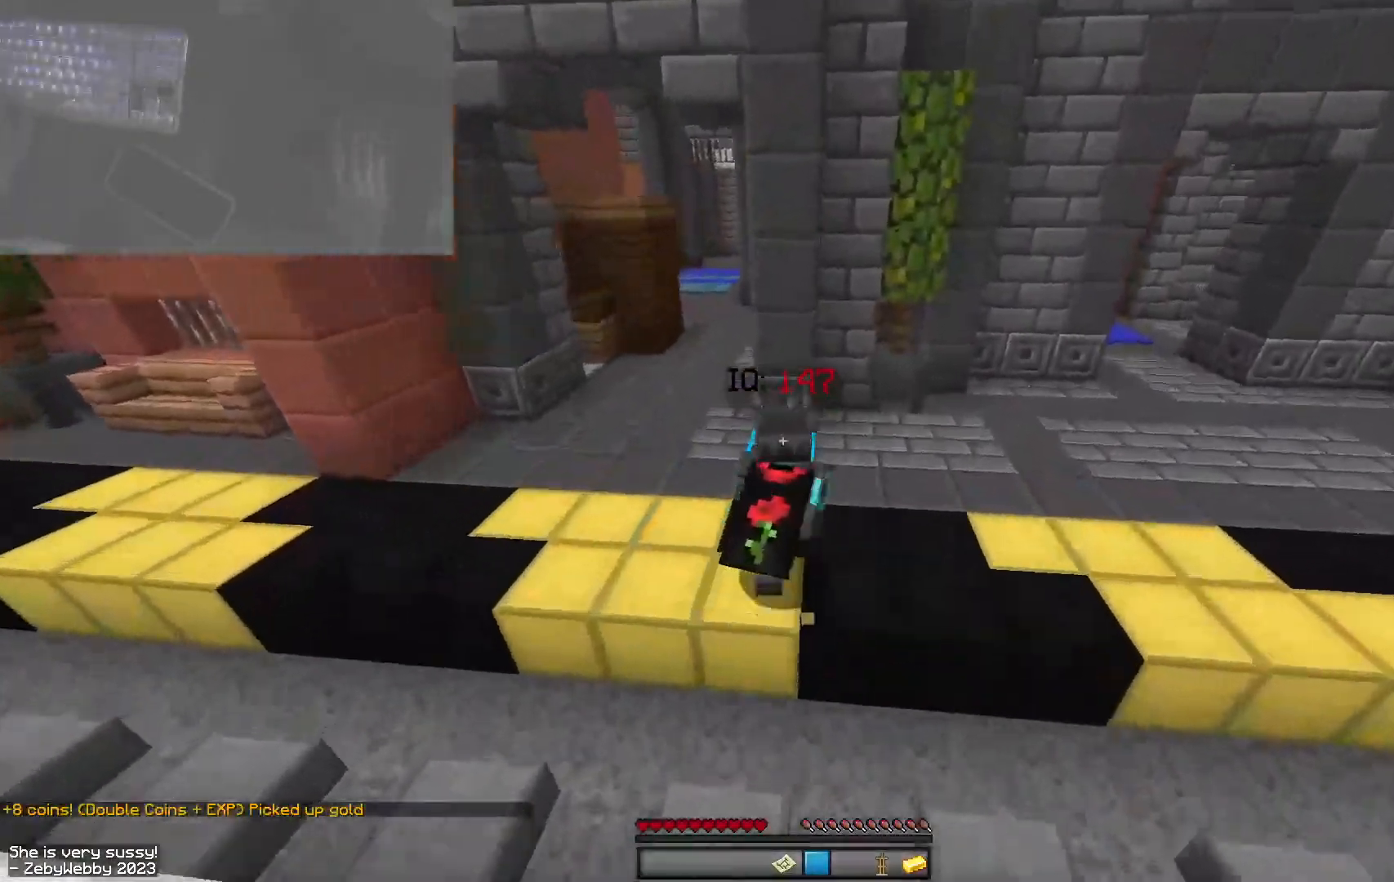
{"keys": ["d", "space", "w"], "mouse": ["left"], "events": [[17, "space", "up"], [250, "mouse_left", "up"], [300, "mouse_left", "down"], [350, "space", "down"], [450, "d", "down"], [484, "a", "up"]]}
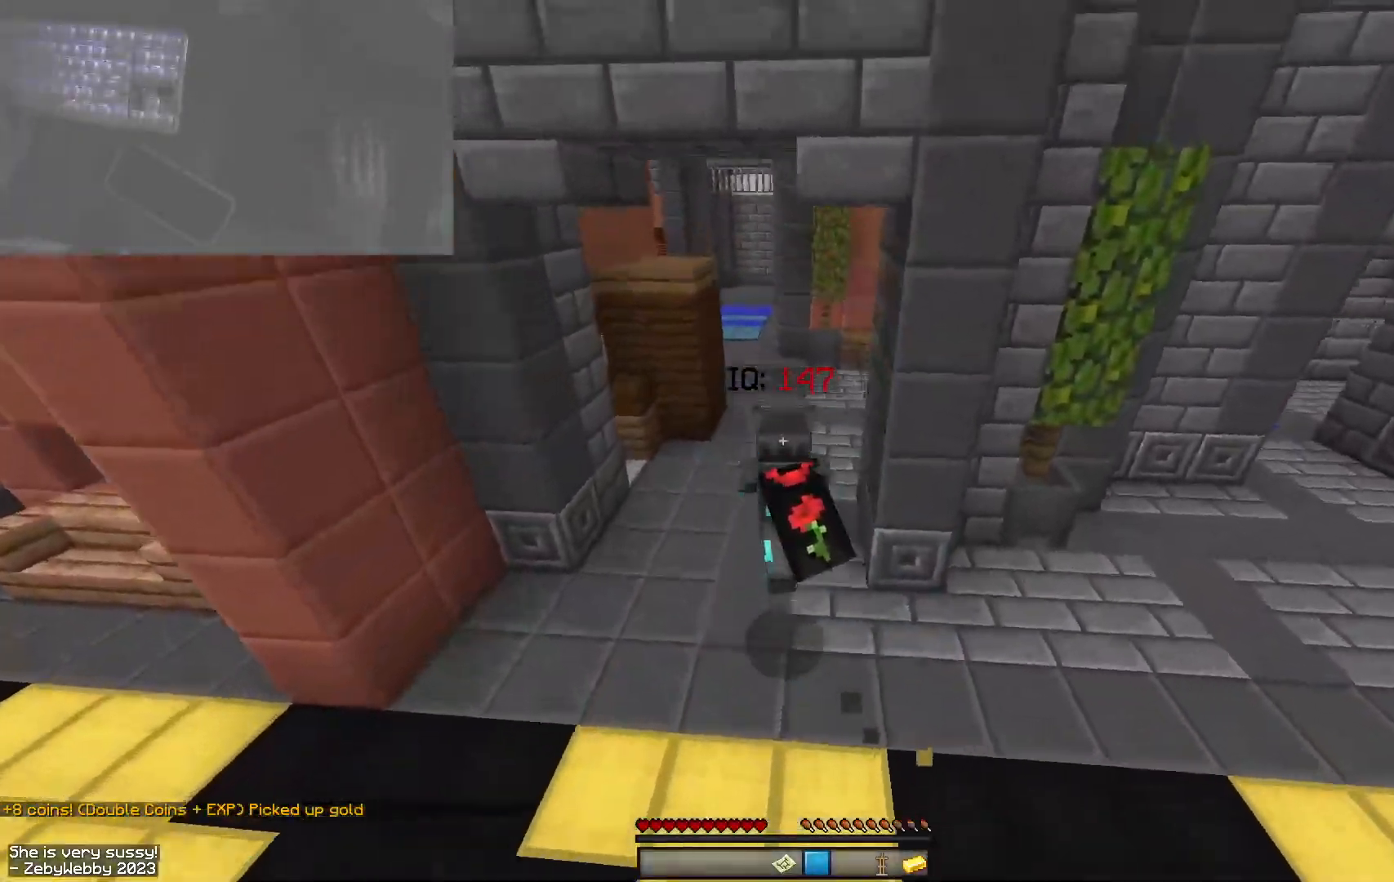
{"keys": ["space", "w"], "mouse": ["left"], "events": [[234, "mouse_left", "up"], [267, "mouse_left", "down"], [300, "d", "up"], [367, "a", "down"], [434, "a", "up"]]}
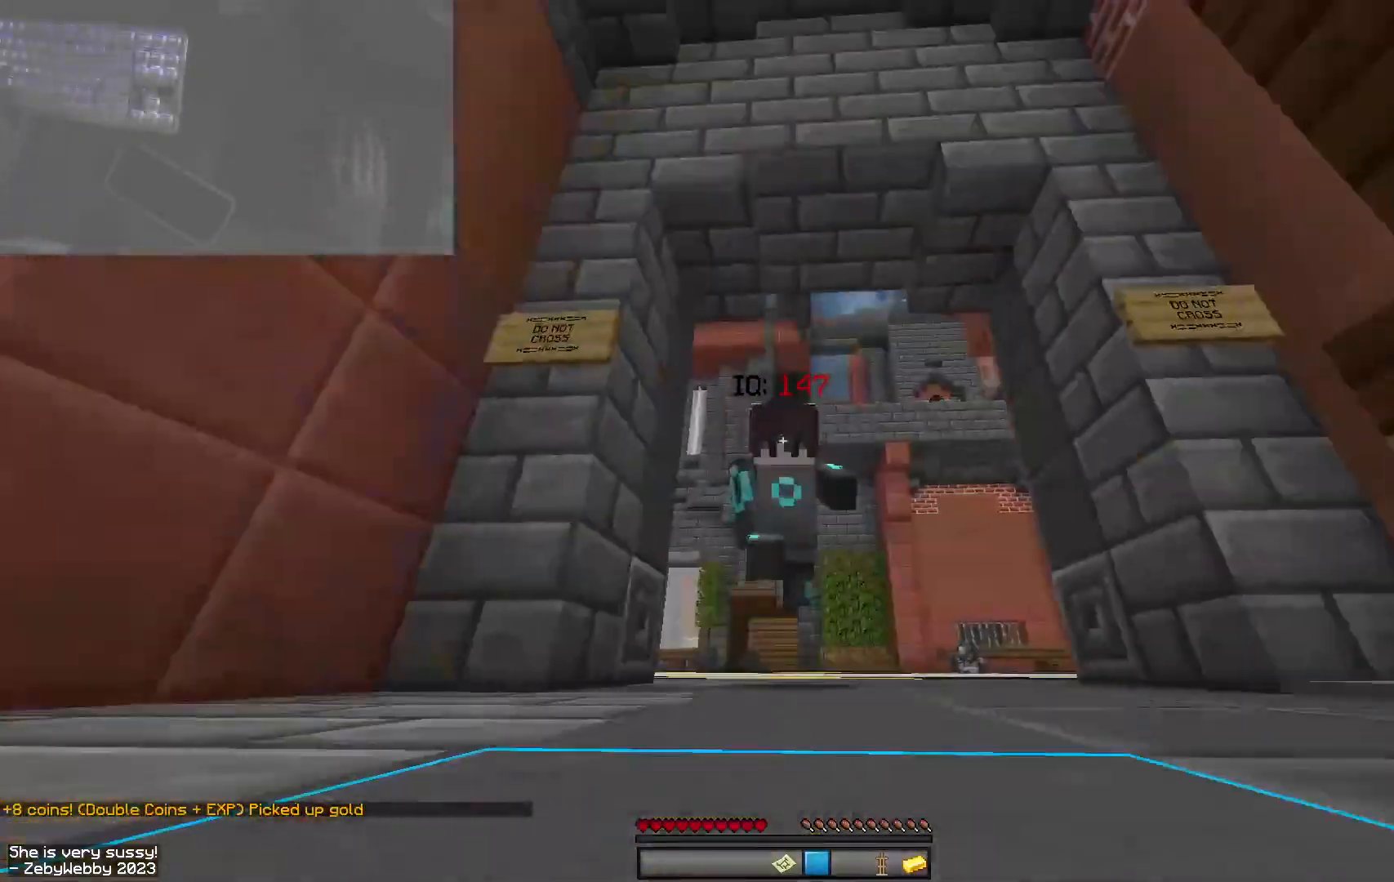
{"keys": ["a", "space", "w"], "mouse": ["left"], "events": [[500, "a", "down"]]}
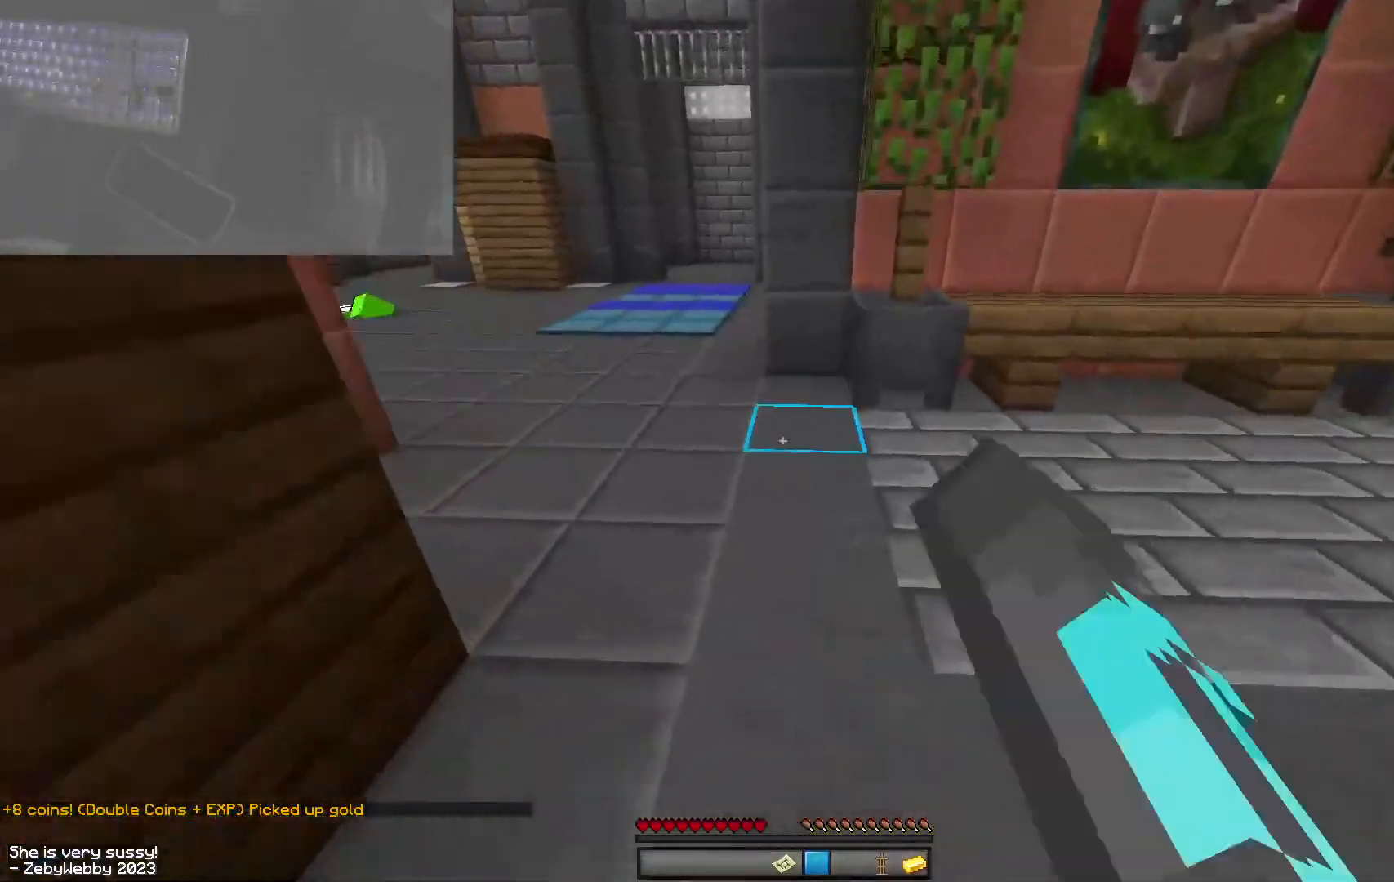
{"keys": ["space", "w"], "mouse": [], "events": [[450, "mouse_left", "up"], [484, "a", "up"]]}
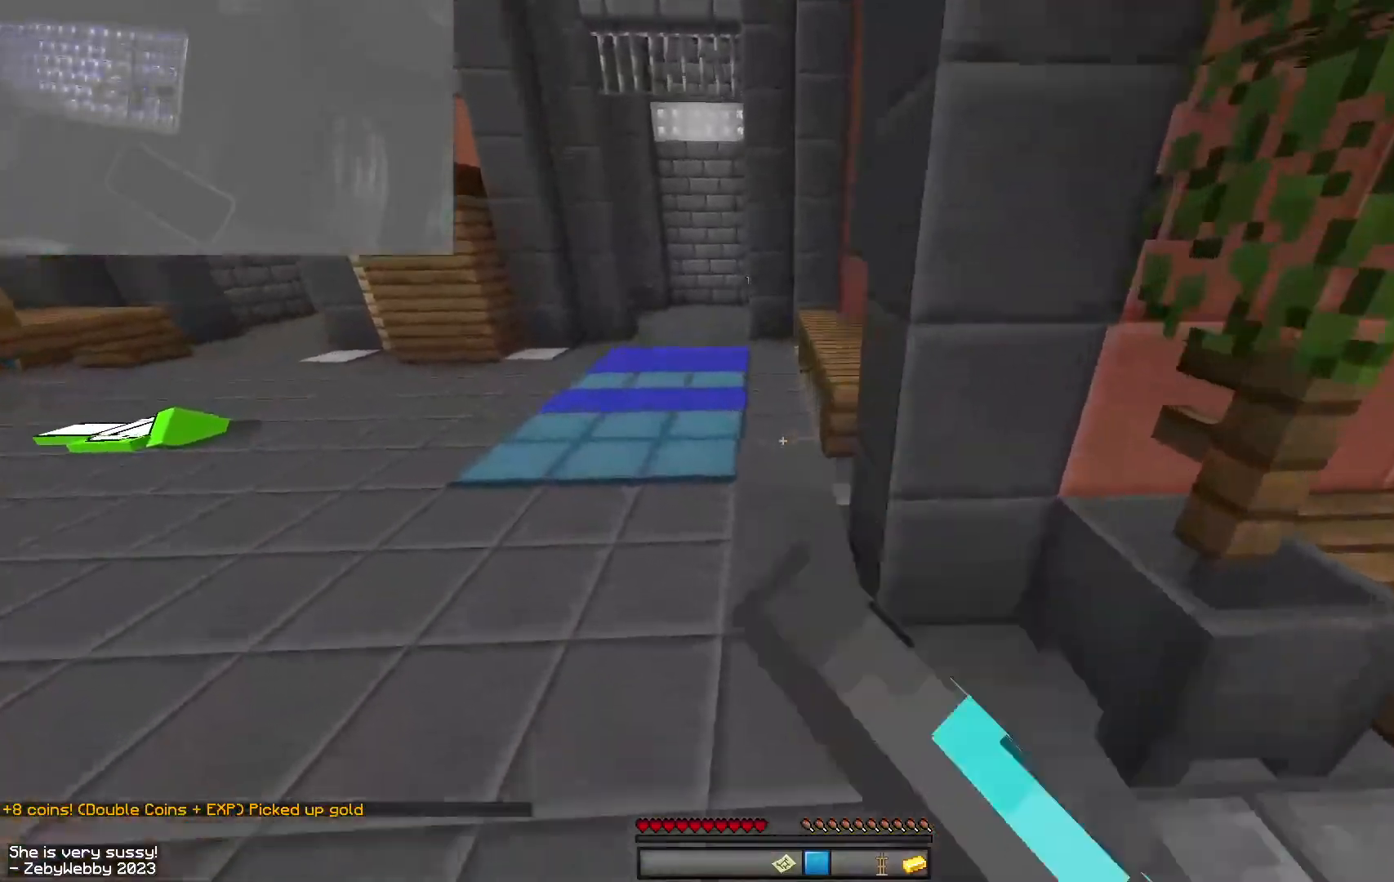
{"keys": ["a", "space", "w"], "mouse": [], "events": [[17, "space", "up"], [50, "a", "down"], [50, "mouse_left", "down"], [84, "d", "down"], [100, "a", "up"], [284, "mouse_left", "up"], [350, "mouse_left", "down"], [400, "mouse_left", "up"], [434, "d", "up"], [450, "space", "down"], [467, "a", "down"]]}
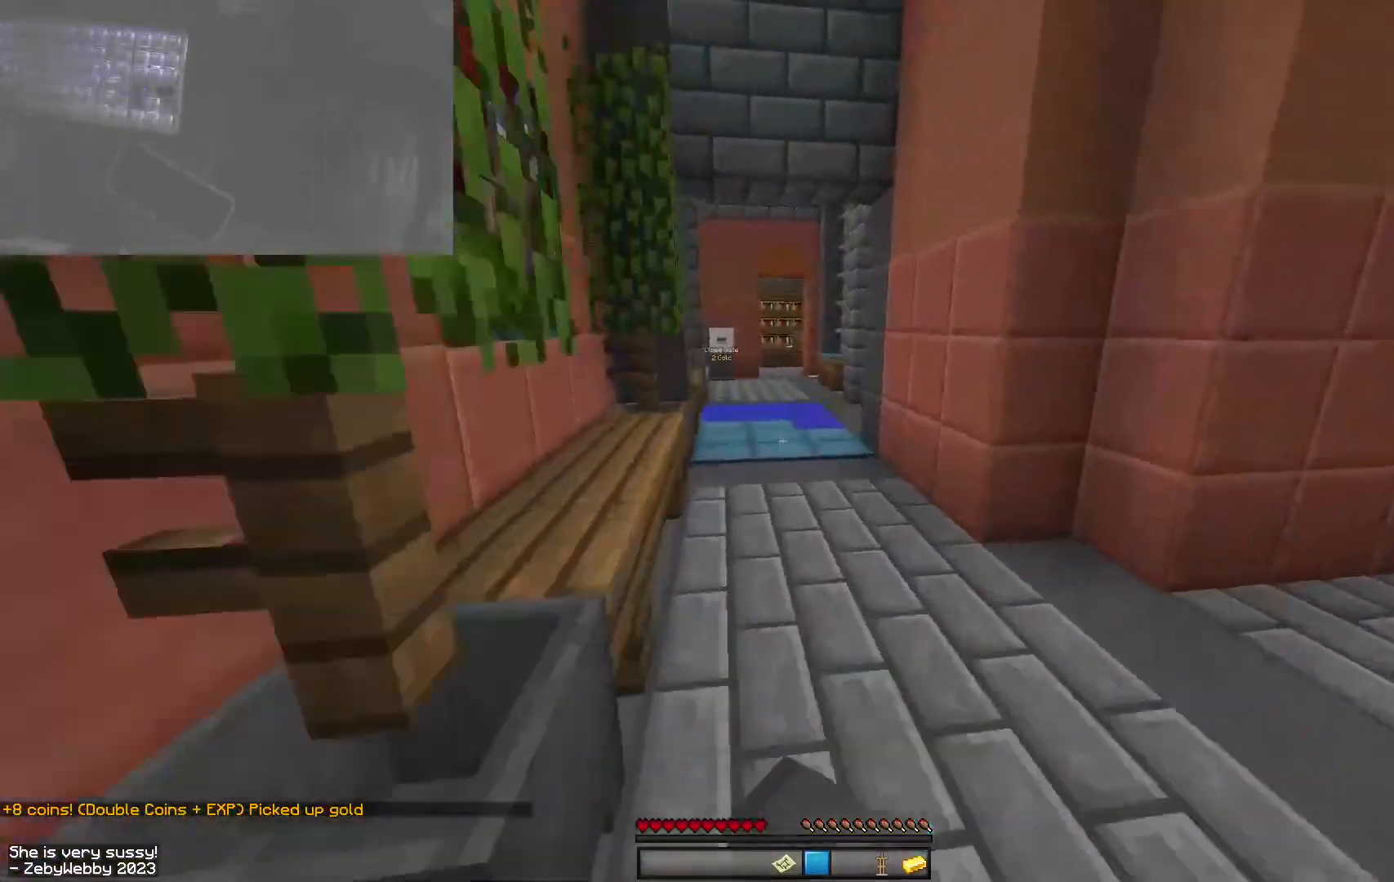
{"keys": ["space", "w"], "mouse": ["left"], "events": [[34, "mouse_left", "down"], [67, "mouse_left", "up"], [200, "mouse_left", "down"], [267, "a", "up"], [267, "mouse_left", "up"], [400, "mouse_left", "down"]]}
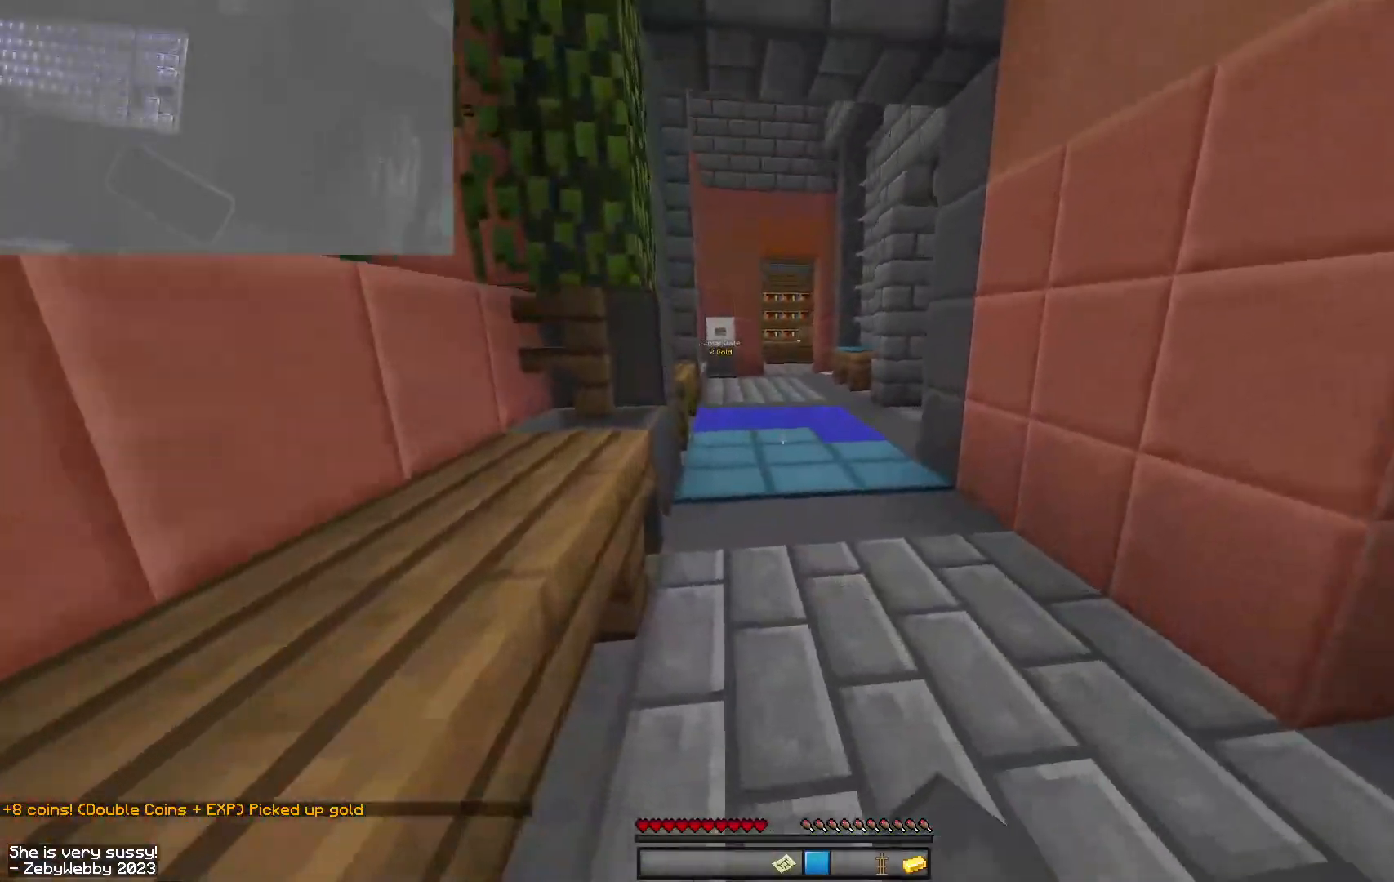
{"keys": ["a", "space", "w"], "mouse": [], "events": [[150, "mouse_left", "up"], [250, "mouse_left", "down"], [317, "mouse_left", "up"], [384, "a", "down"], [450, "mouse_left", "down"], [500, "mouse_left", "up"]]}
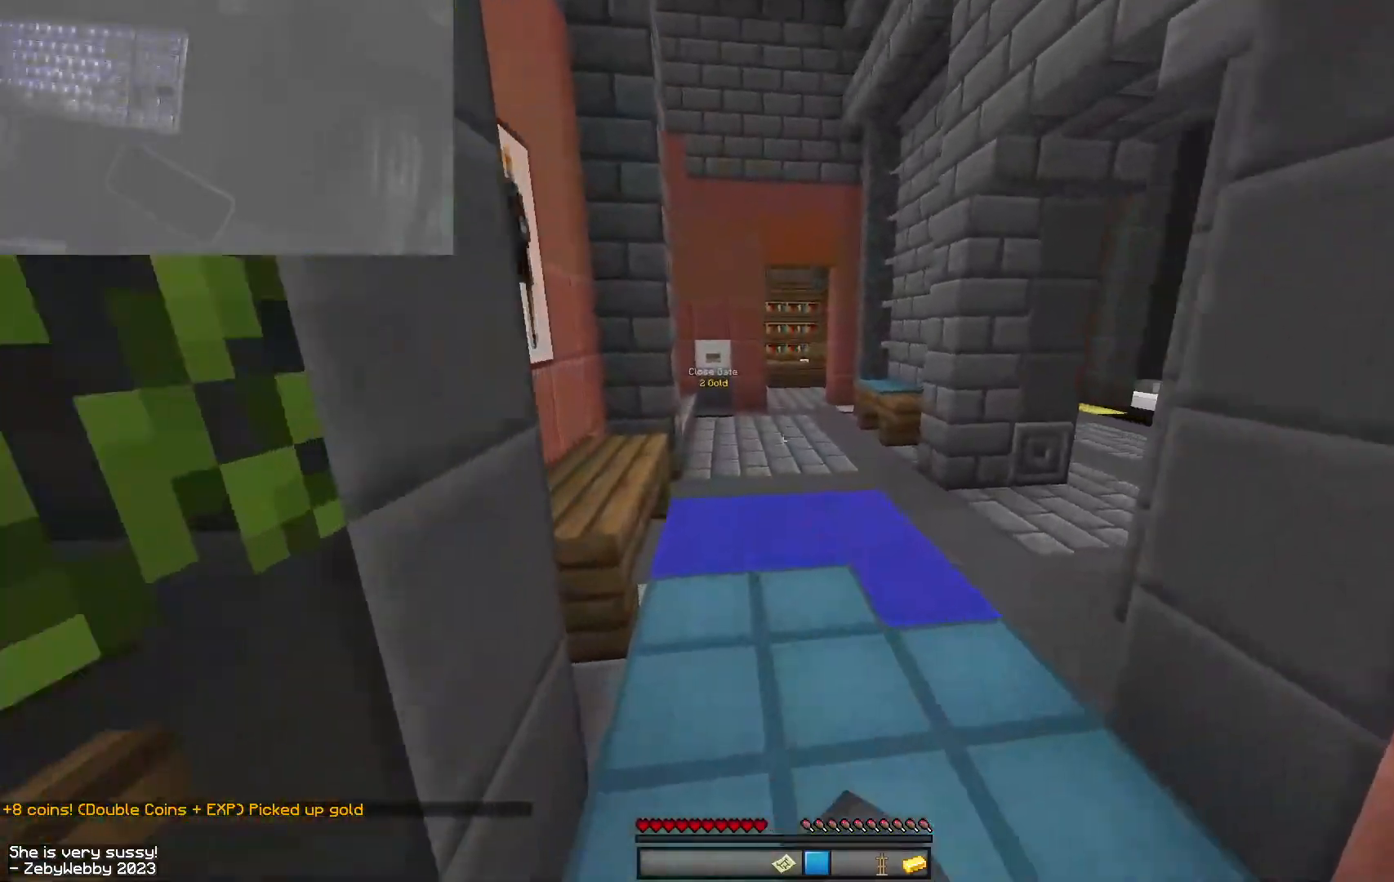
{"keys": ["space", "w"], "mouse": [], "events": [[117, "mouse_left", "down"], [167, "a", "up"], [217, "mouse_left", "up"], [267, "mouse_left", "down"], [417, "mouse_left", "up"]]}
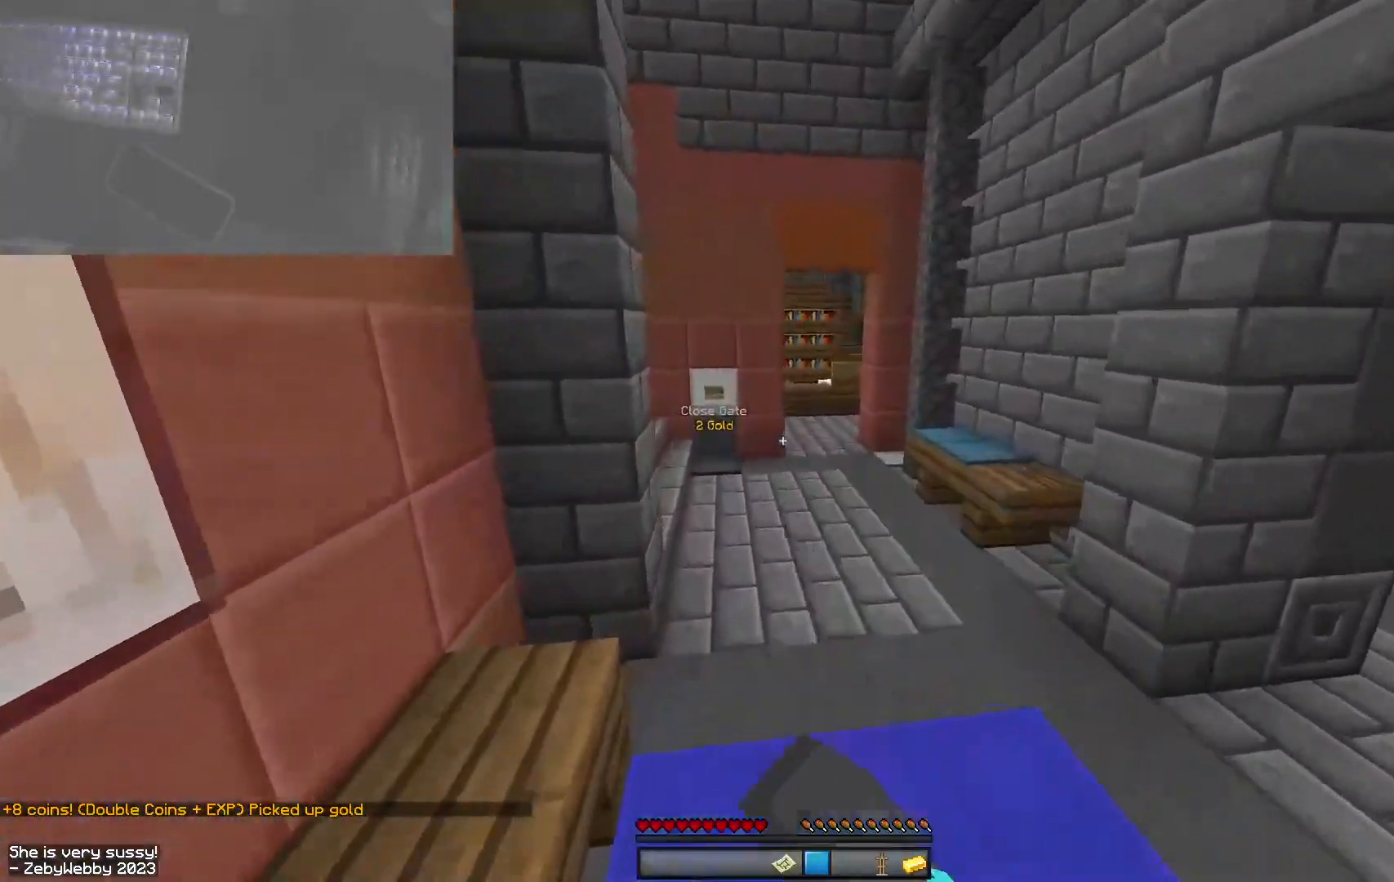
{"keys": ["w"], "mouse": [], "events": [[134, "a", "down"], [284, "a", "up"], [450, "space", "up"]]}
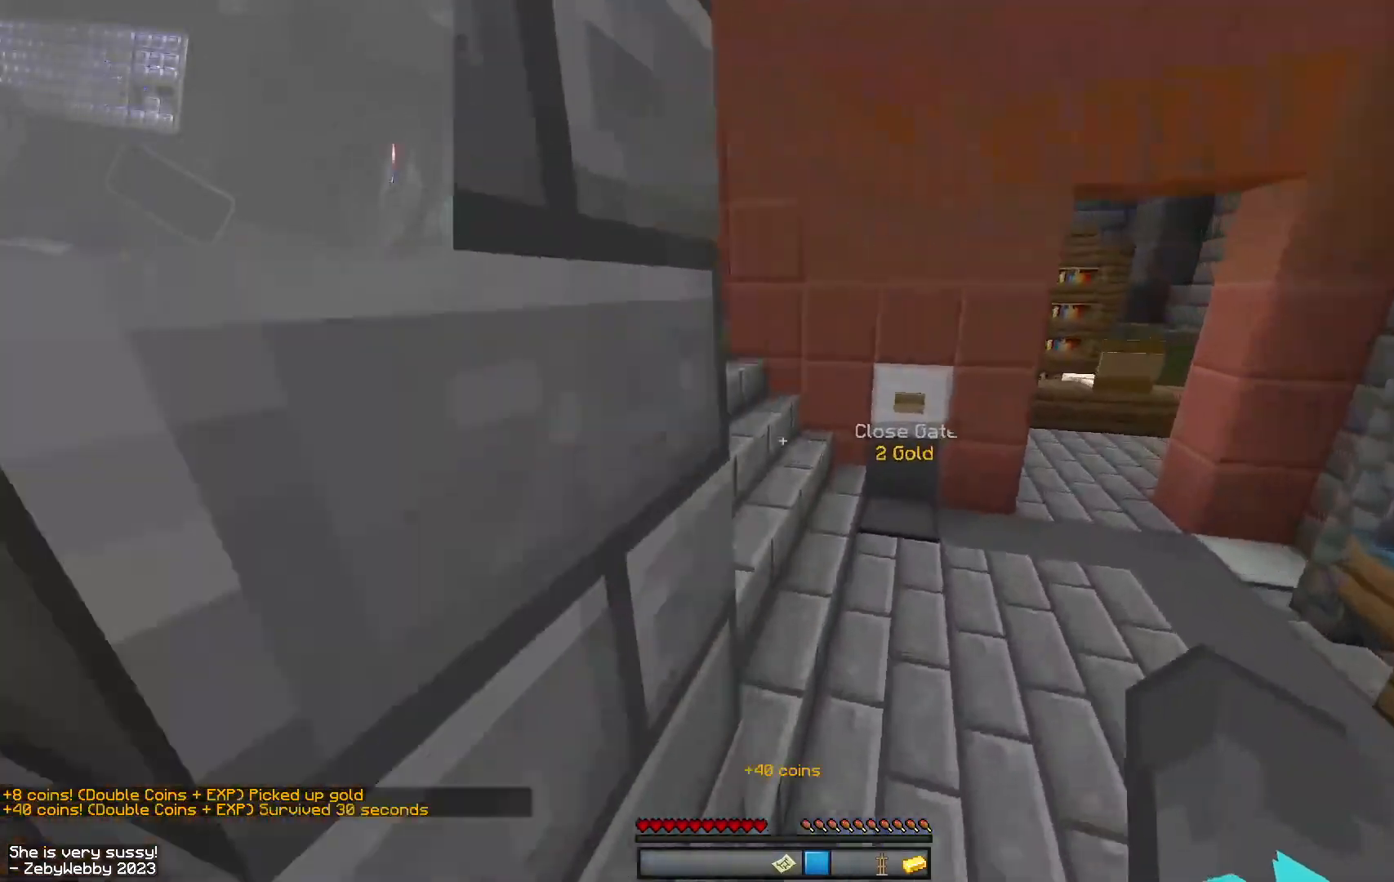
{"keys": ["space", "w"], "mouse": [], "events": [[434, "space", "down"]]}
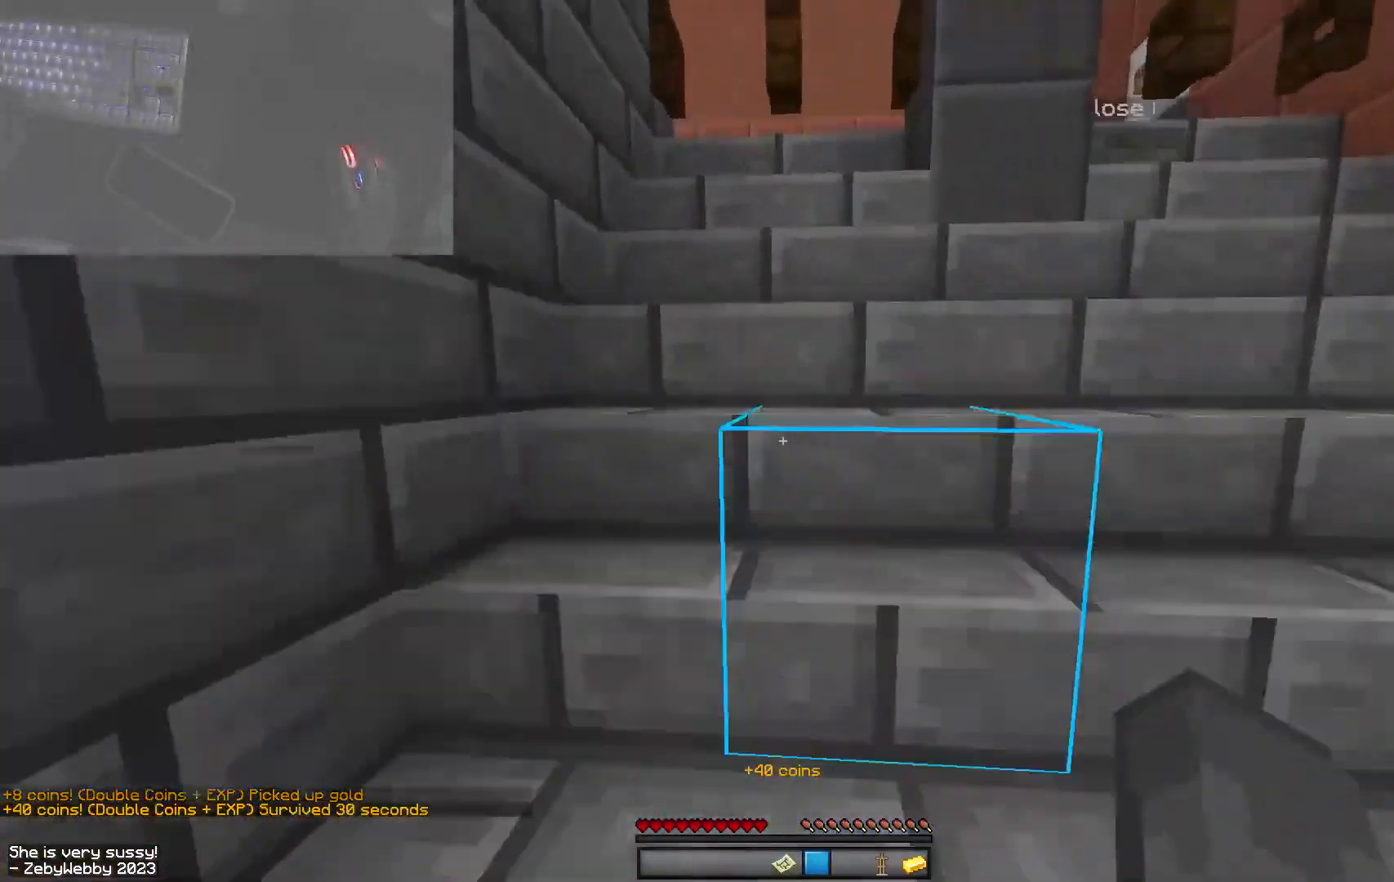
{"keys": ["w"], "mouse": [], "events": [[34, "space", "up"], [134, "space", "down"], [200, "space", "up"], [267, "space", "down"], [334, "space", "up"], [417, "space", "down"], [484, "space", "up"]]}
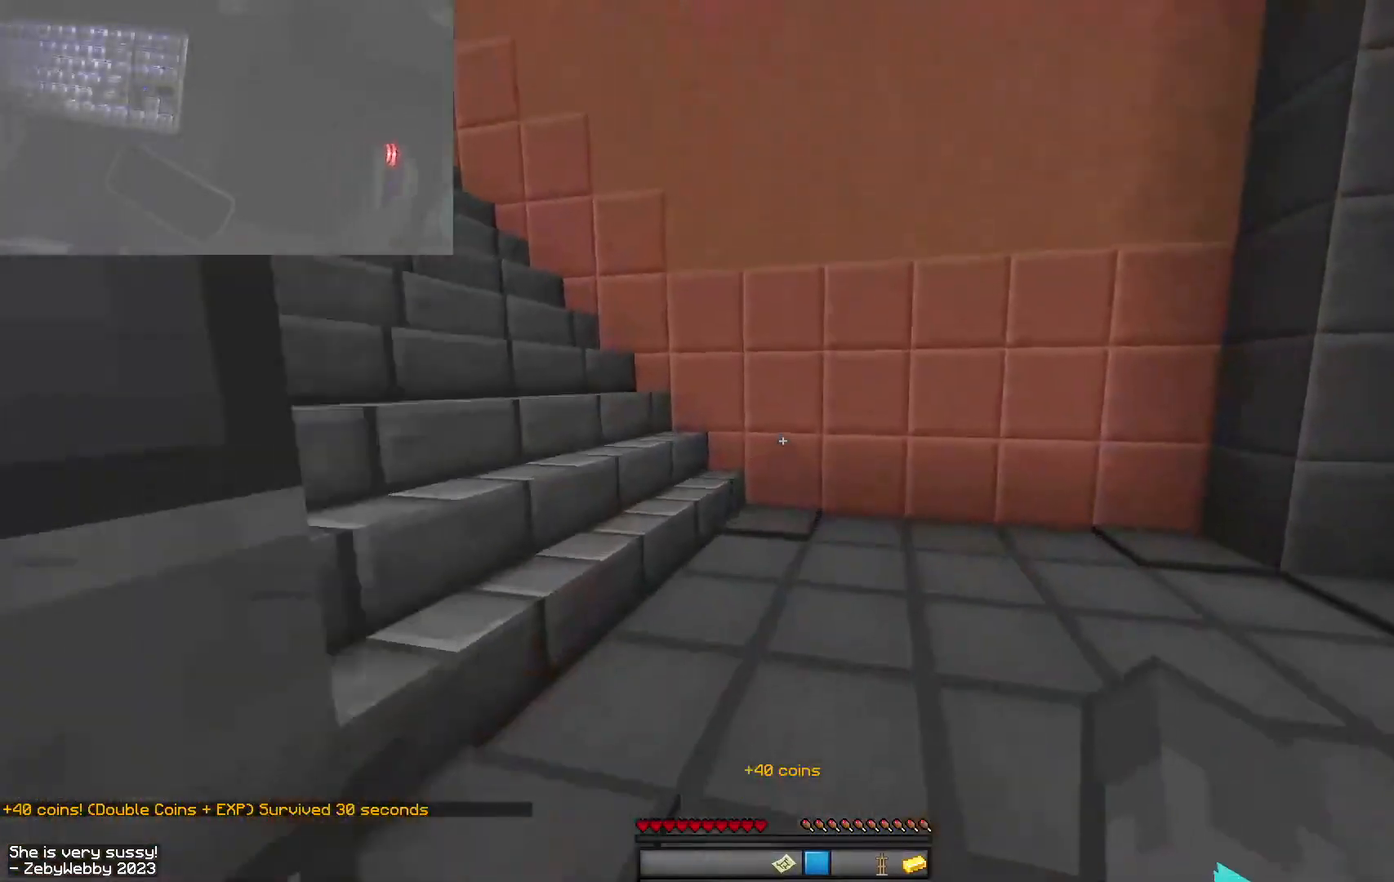
{"keys": ["w"], "mouse": [], "events": [[100, "a", "down"], [200, "a", "up"]]}
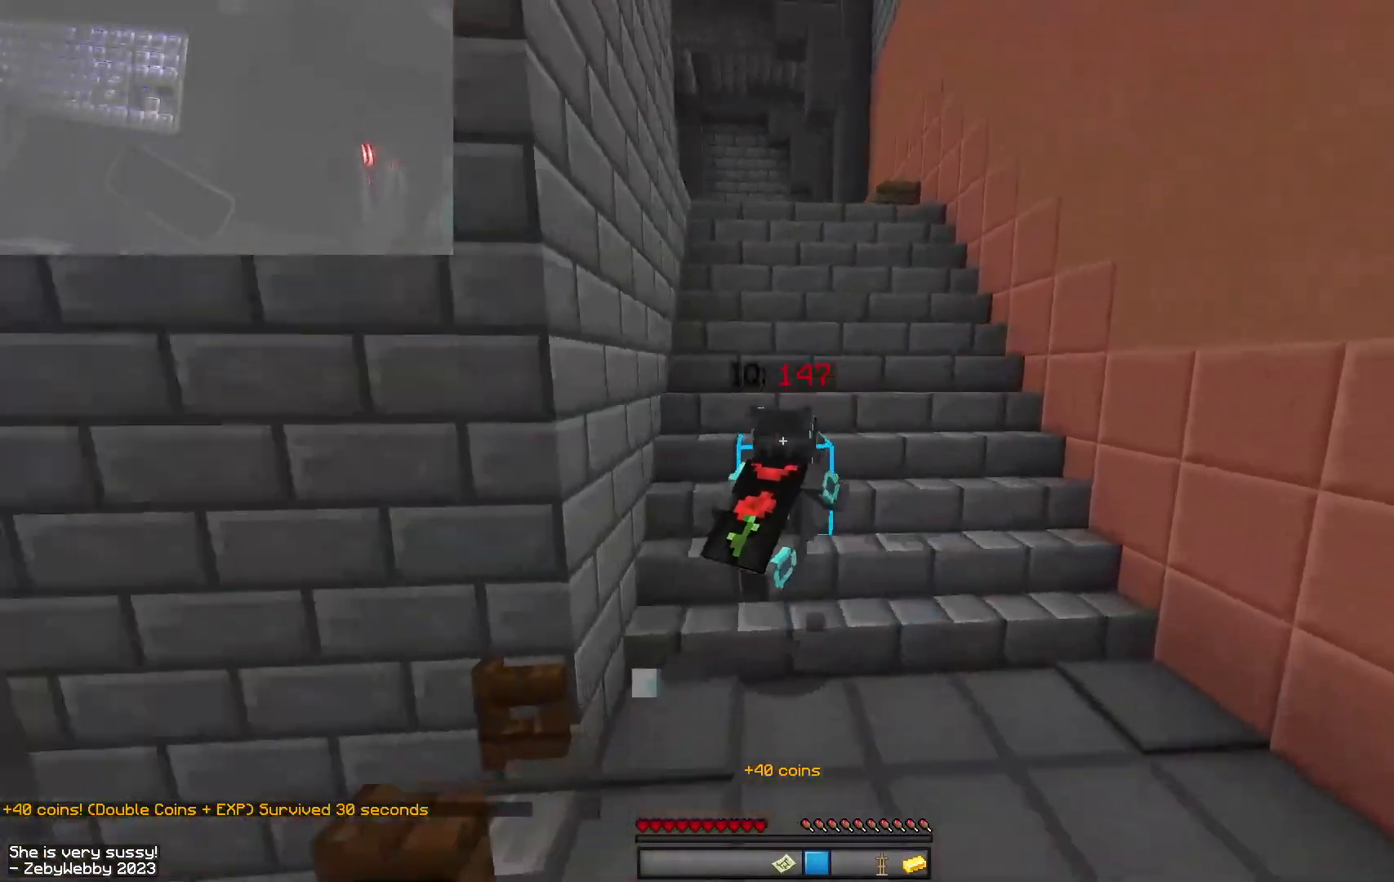
{"keys": ["space", "w"], "mouse": [], "events": [[34, "space", "down"], [100, "space", "up"], [167, "space", "down"], [267, "space", "up"], [334, "space", "down"], [400, "space", "up"], [467, "space", "down"]]}
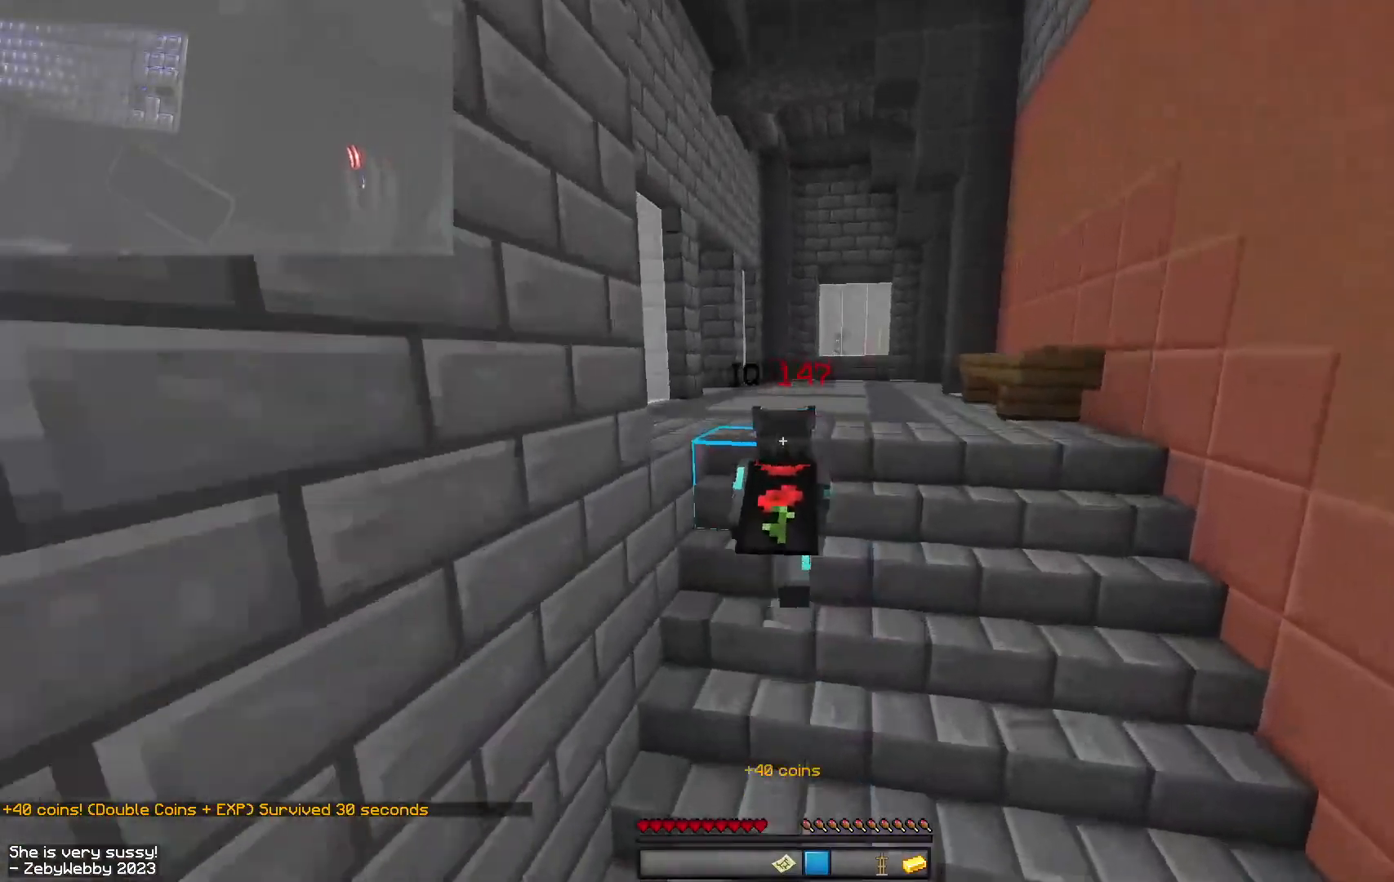
{"keys": ["space", "w"], "mouse": [], "events": [[34, "space", "up"], [117, "space", "down"]]}
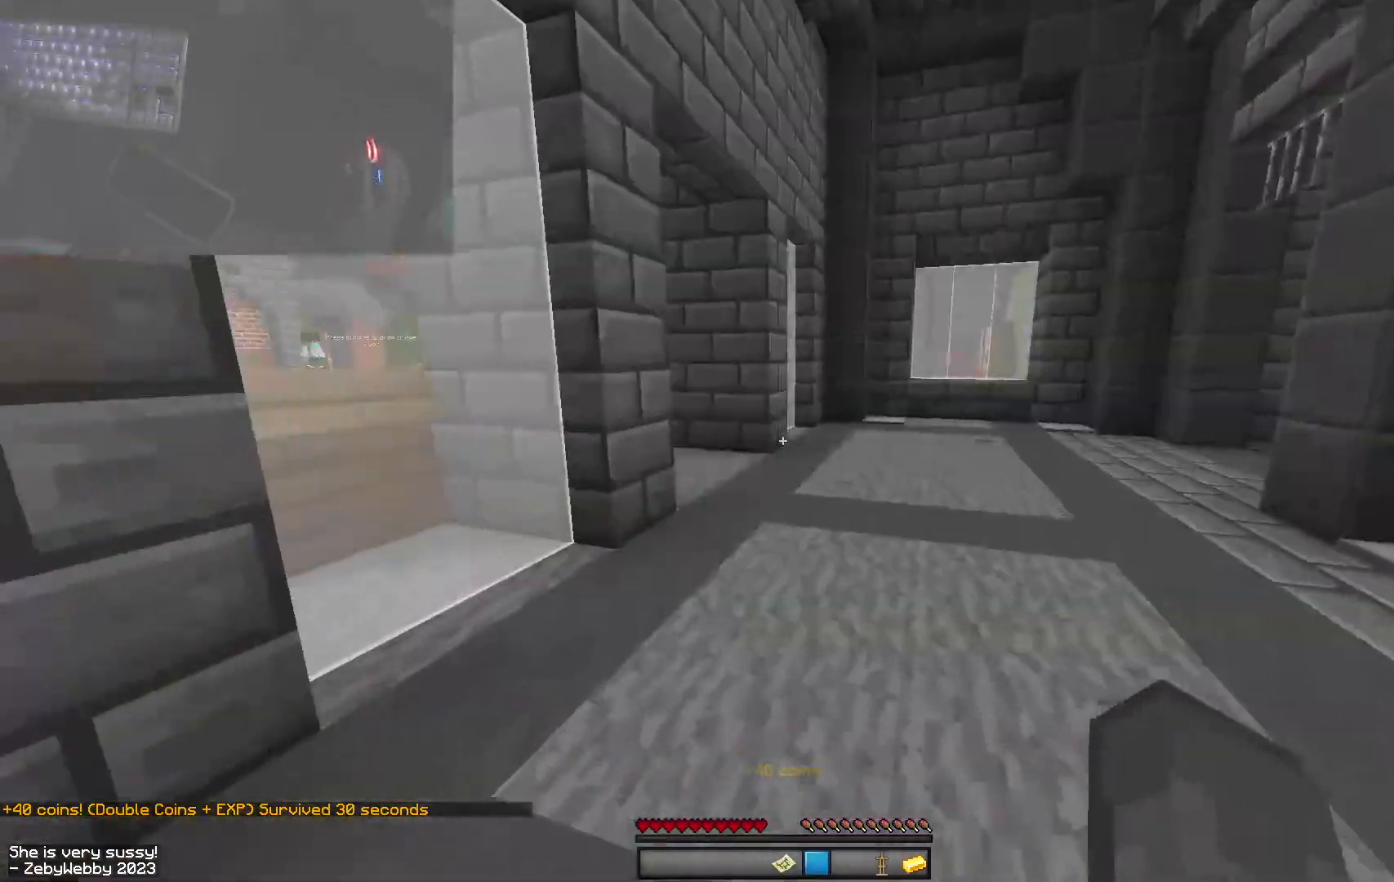
{"keys": ["d", "w"], "mouse": [], "events": [[367, "d", "down"], [400, "space", "up"]]}
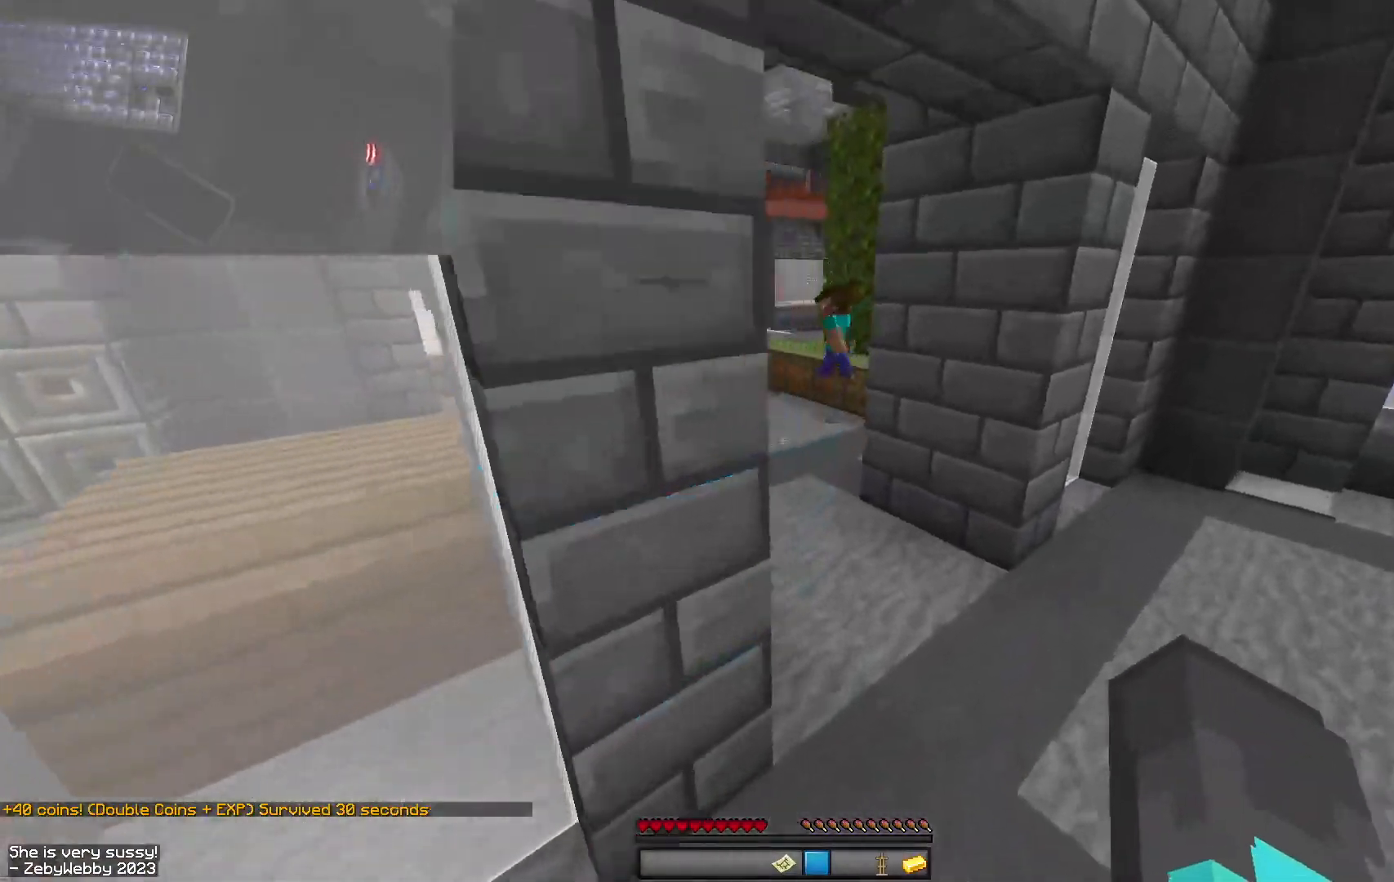
{"keys": ["w"], "mouse": ["left"], "events": [[134, "d", "up"], [167, "a", "down"], [384, "mouse_left", "down"], [450, "mouse_left", "up"], [484, "mouse_left", "down"], [500, "a", "up"]]}
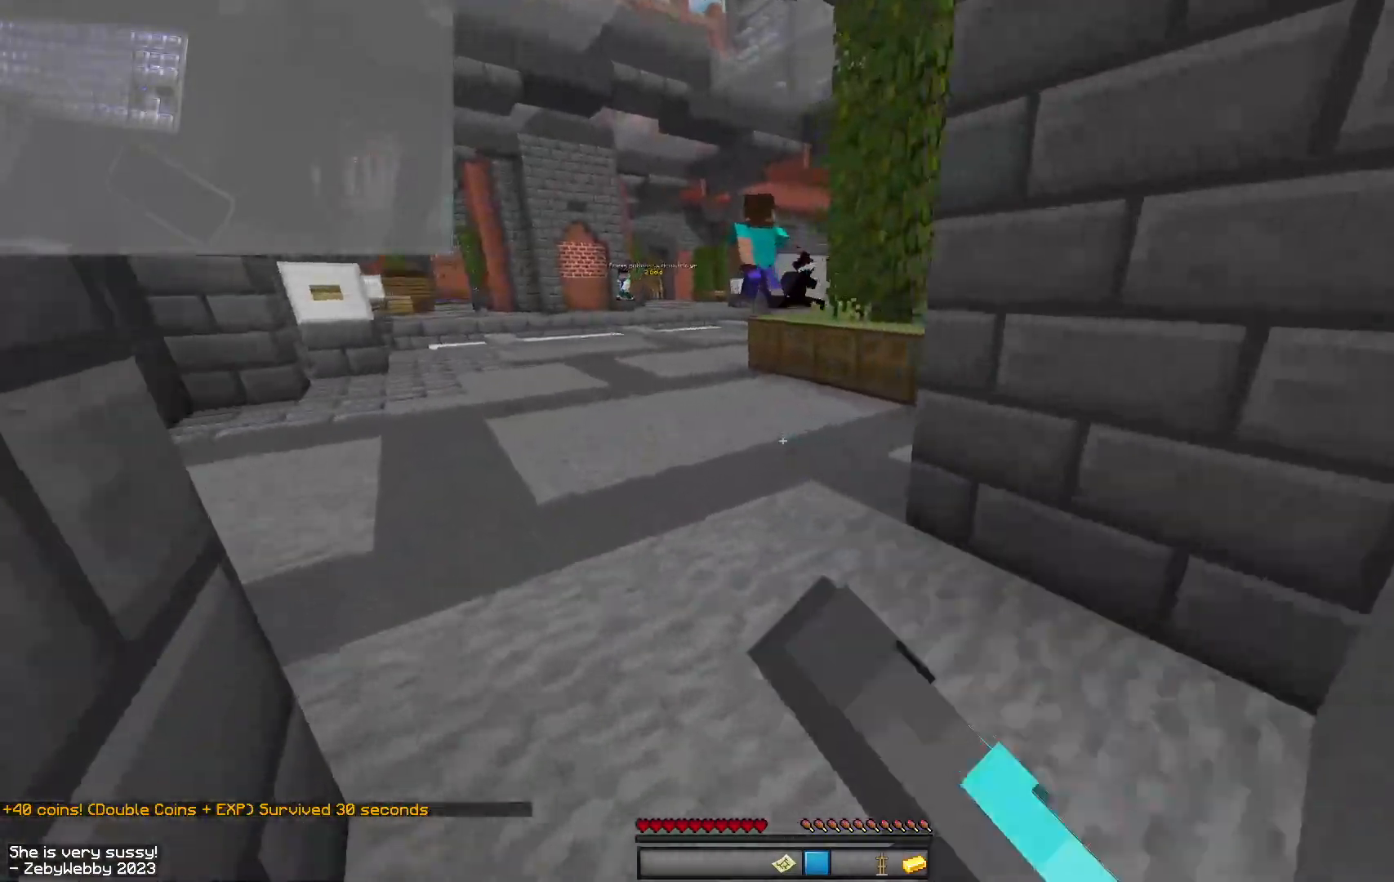
{"keys": ["space", "w"], "mouse": [], "events": [[17, "mouse_left", "up"], [84, "mouse_left", "down"], [117, "mouse_left", "up"], [150, "mouse_left", "down"], [184, "d", "down"], [217, "mouse_left", "up"], [250, "d", "up"], [250, "mouse_left", "down"], [300, "space", "down"], [467, "mouse_left", "up"]]}
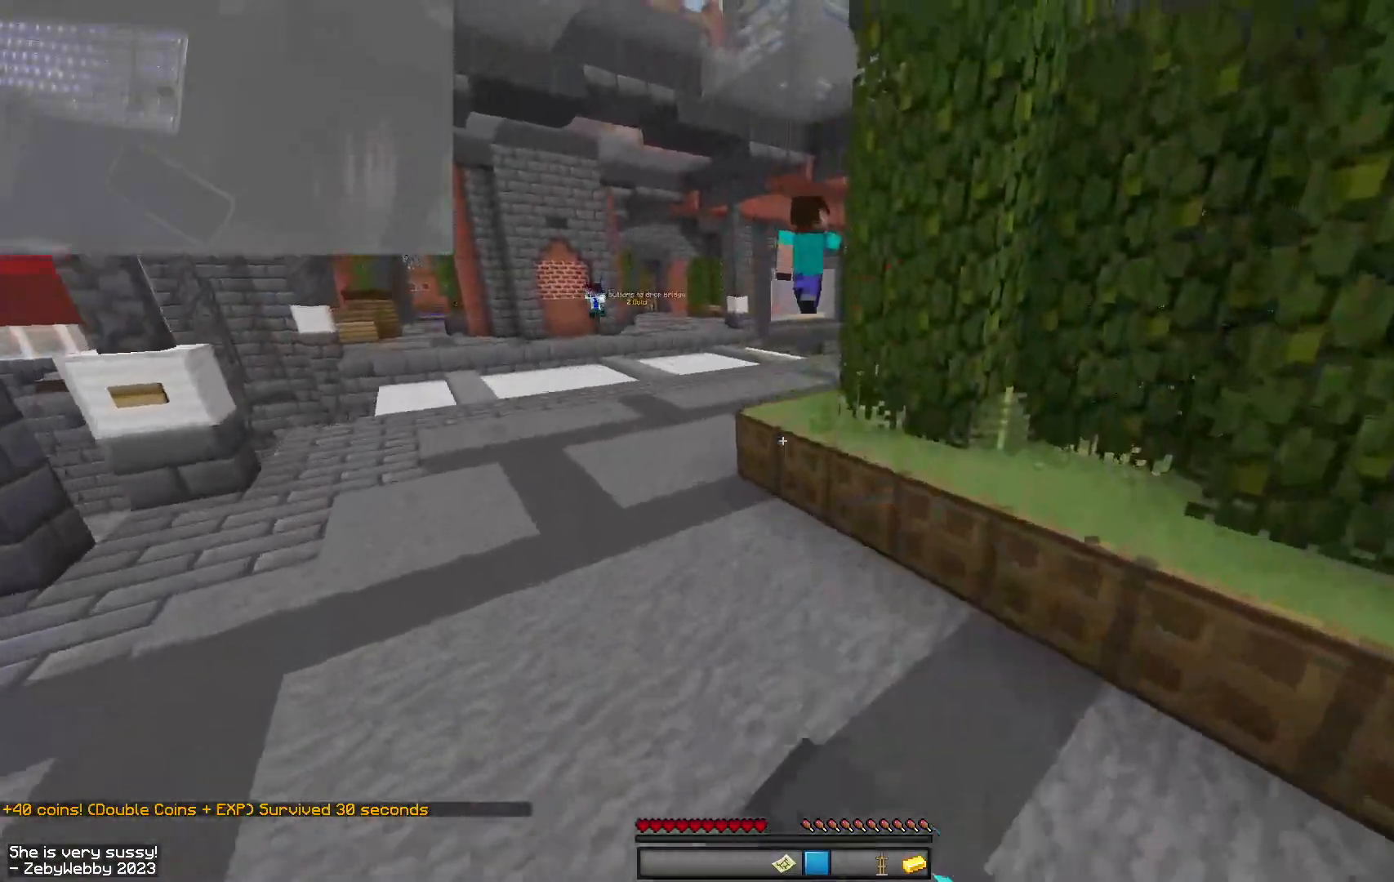
{"keys": ["a", "w"], "mouse": [], "events": [[17, "mouse_left", "down"], [50, "mouse_left", "up"], [84, "space", "up"], [250, "a", "down"]]}
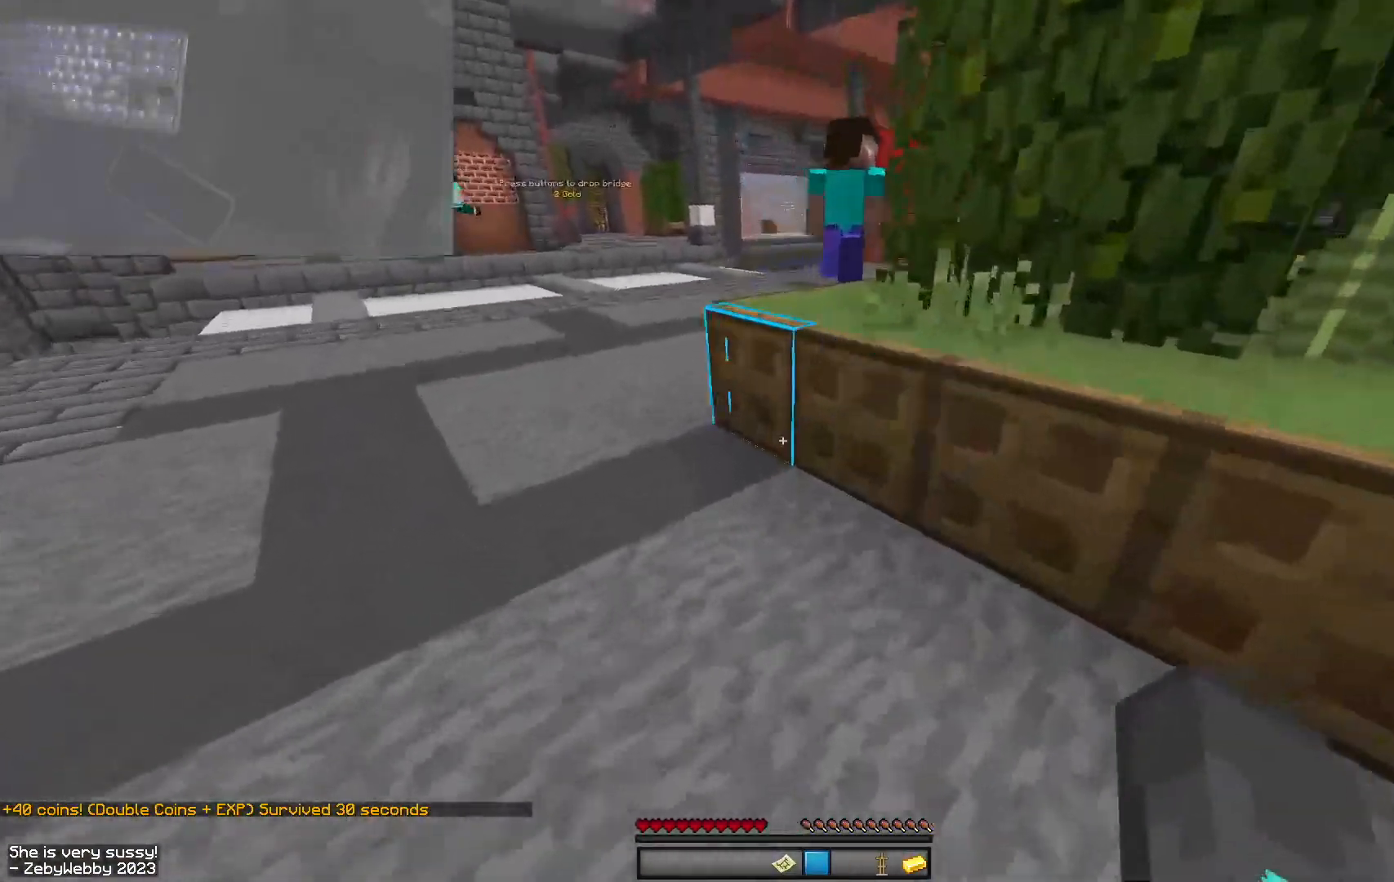
{"keys": ["a", "w"], "mouse": ["right"], "events": [[117, "space", "down"], [250, "space", "up"], [384, "mouse_right", "down"]]}
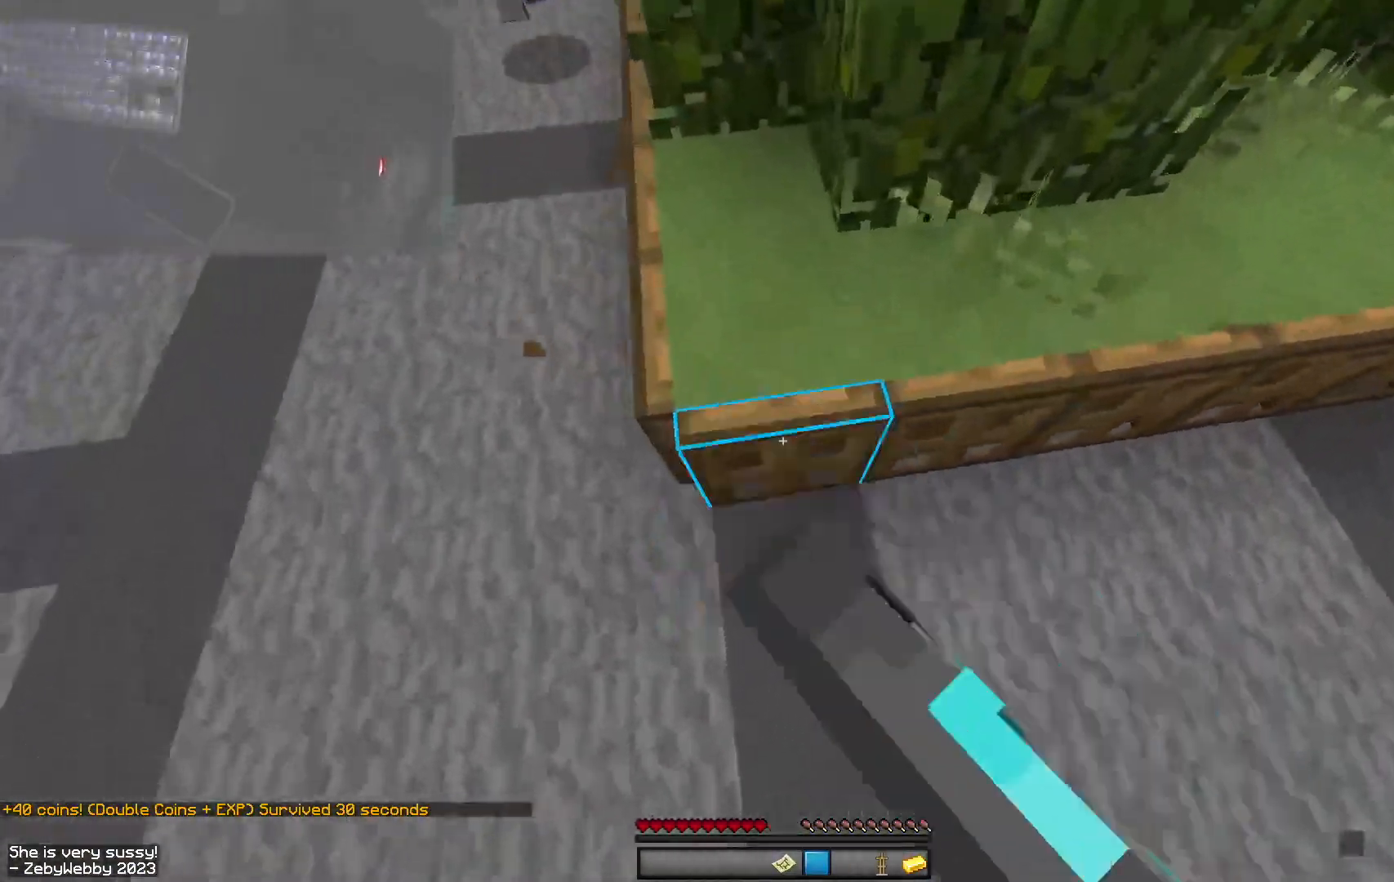
{"keys": ["a", "w"], "mouse": [], "events": [[100, "mouse_right", "up"], [117, "space", "down"], [300, "space", "up"]]}
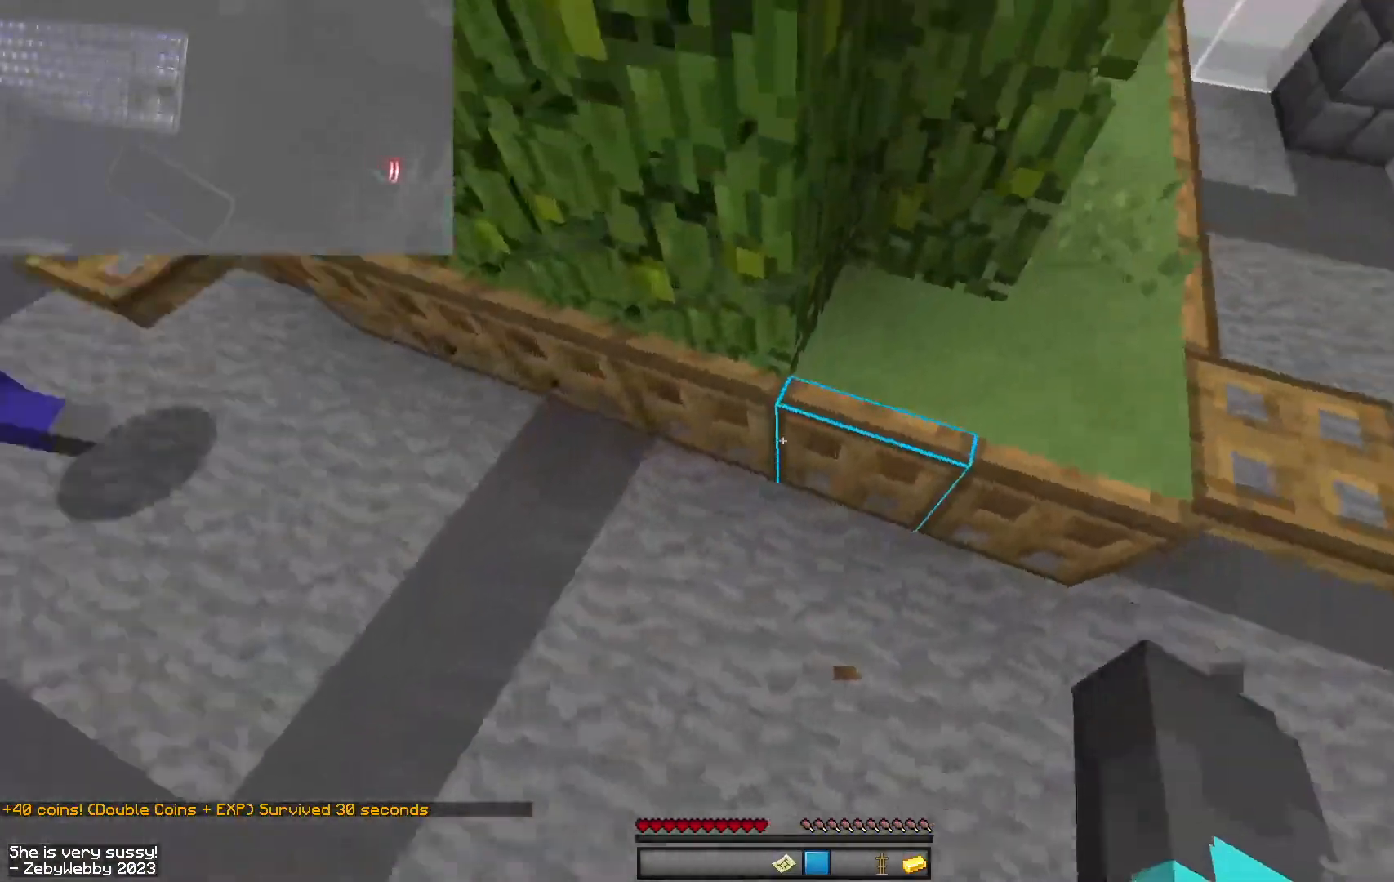
{"keys": ["a", "space", "w"], "mouse": [], "events": [[17, "mouse_right", "down"], [134, "mouse_right", "up"], [150, "space", "down"], [367, "a", "up"], [484, "a", "down"]]}
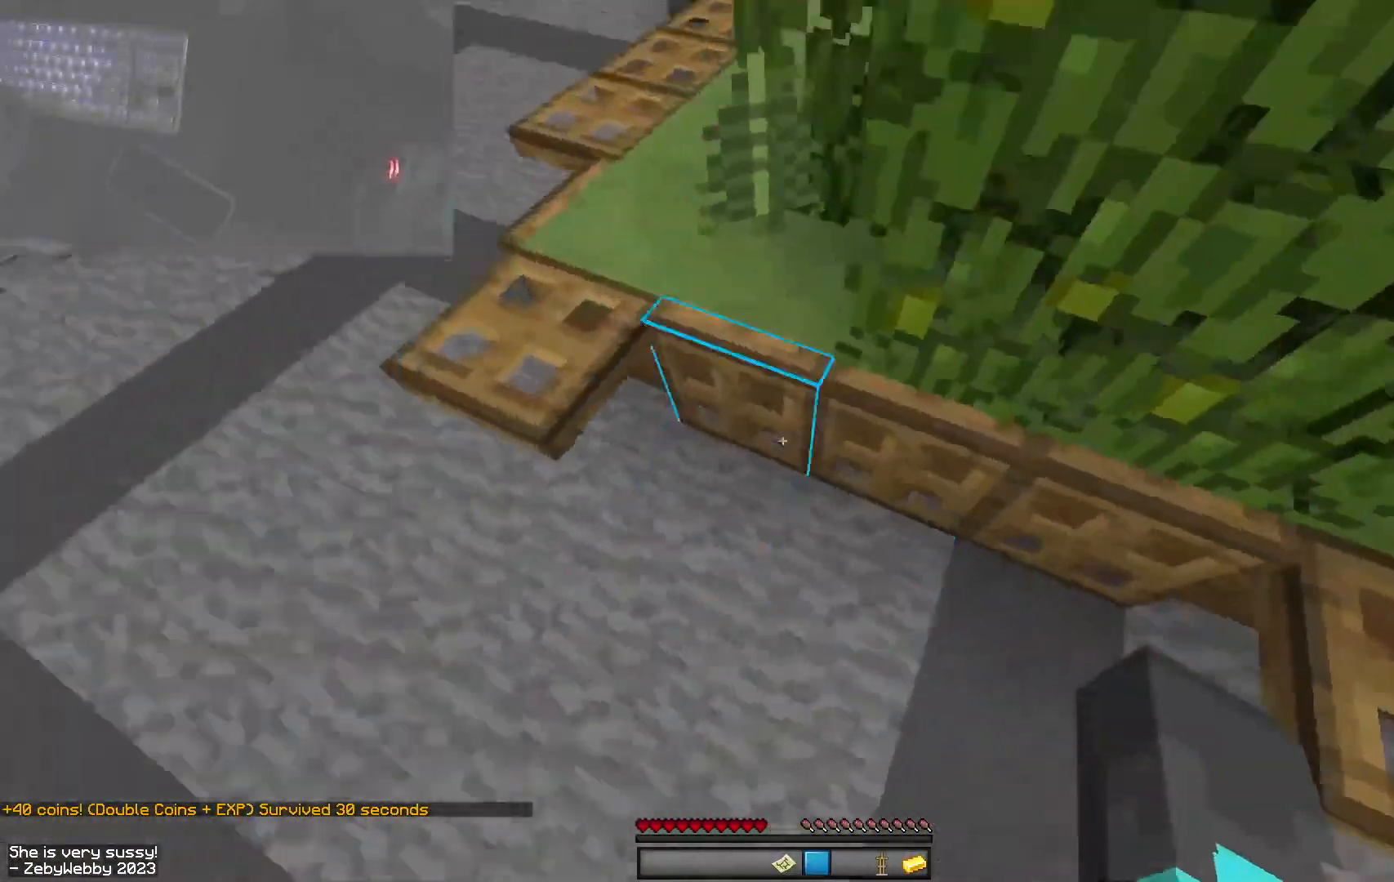
{"keys": ["a", "space", "w"], "mouse": [], "events": [[34, "space", "up"], [100, "mouse_right", "down"], [200, "mouse_right", "up"], [250, "space", "down"]]}
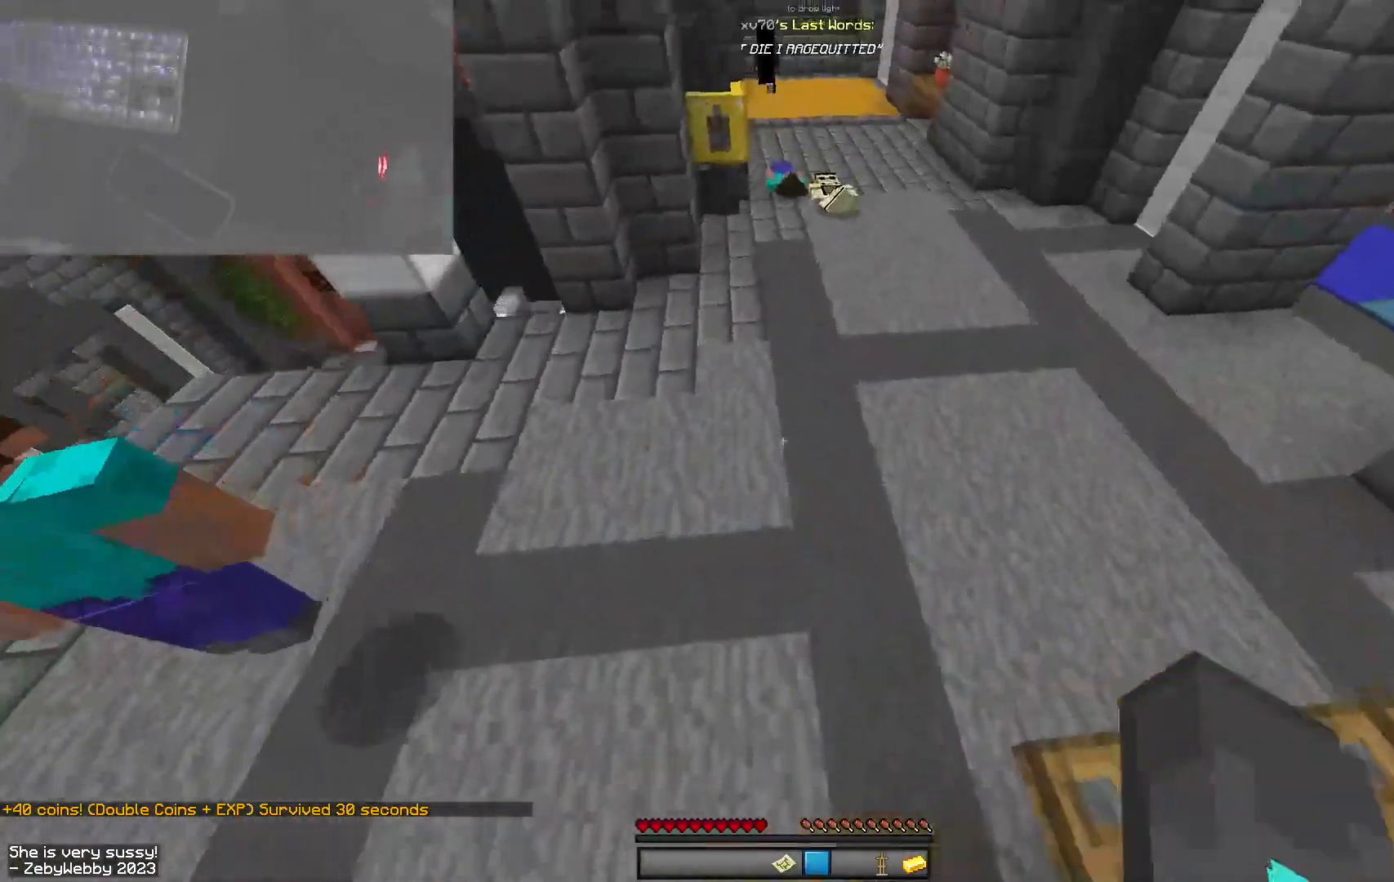
{"keys": ["d", "w"], "mouse": [], "events": [[67, "a", "up"], [150, "a", "down"], [317, "a", "up"], [450, "d", "down"], [467, "space", "up"]]}